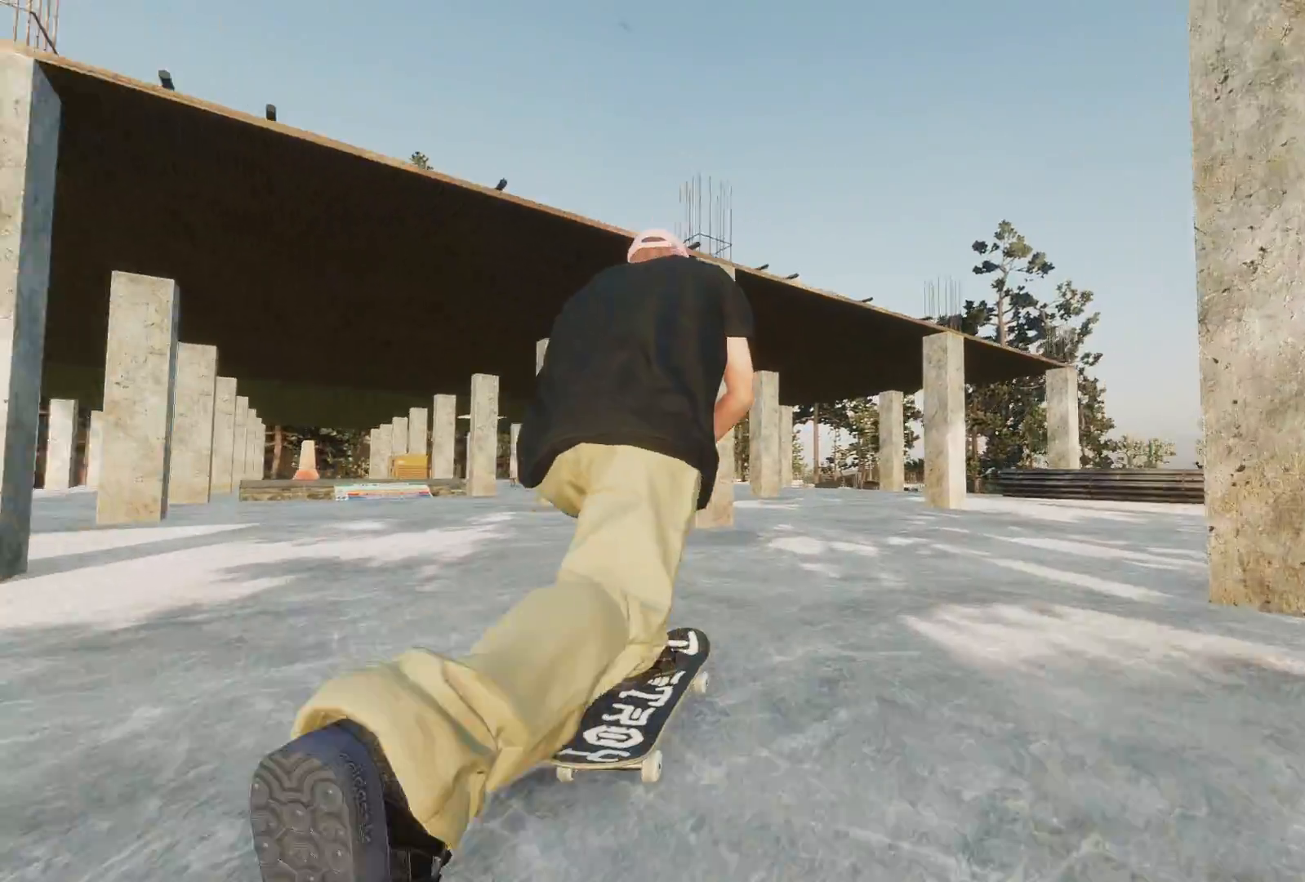
Gameplay with a controller (Xbox layout); each line is a JSON object with the inputs held at the frame after it. "events" lists button and stick changes between this image and that frame as [ms after this image, input, new state], when the widget could be followed in between.
{"buttons": ["L2"], "left_stick": "center", "right_stick": "center", "events": [[133, "L2", "down"], [233, "L2", "up"], [483, "L2", "down"]]}
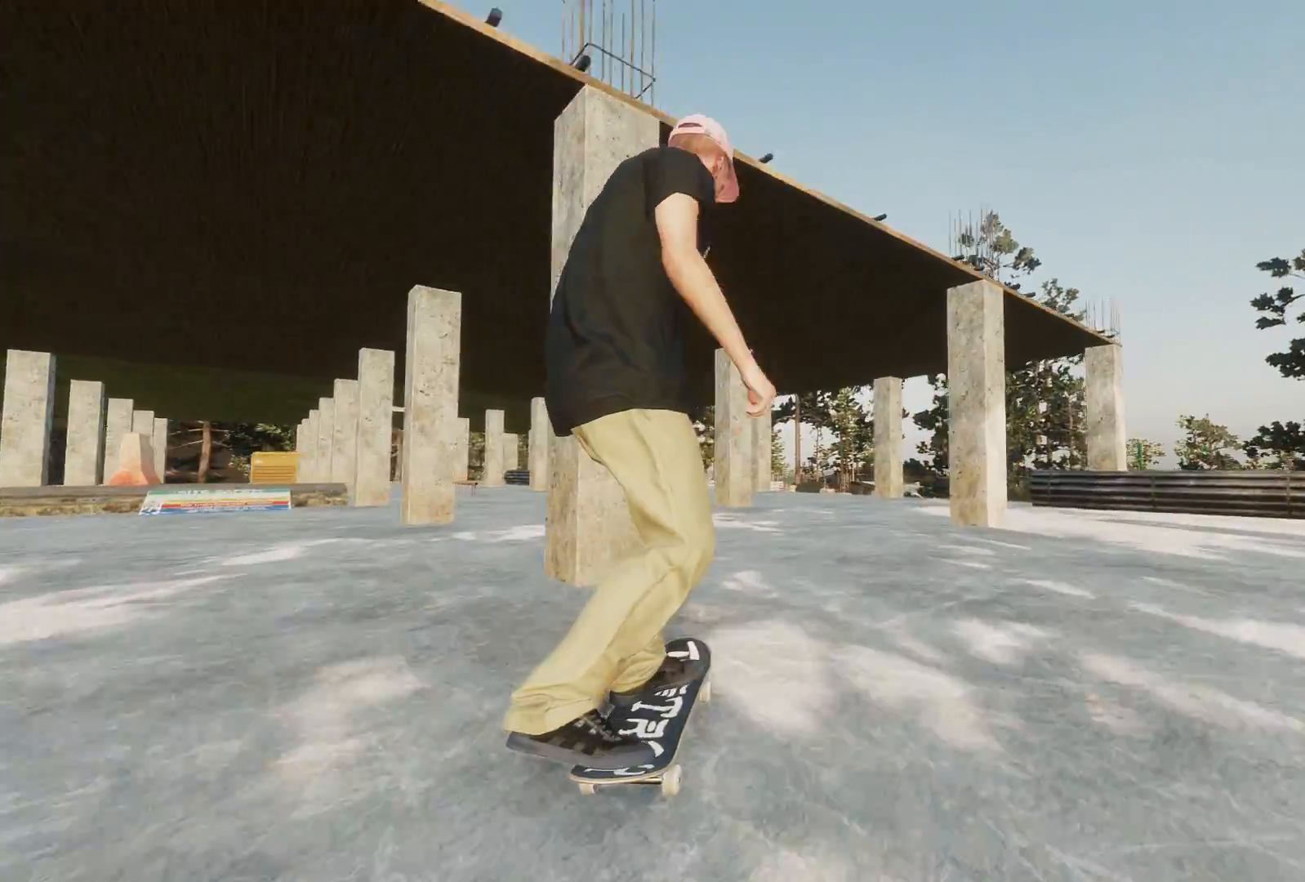
{"buttons": ["L2"], "left_stick": "center", "right_stick": "center", "events": [[167, "L2", "up"], [283, "L2", "down"]]}
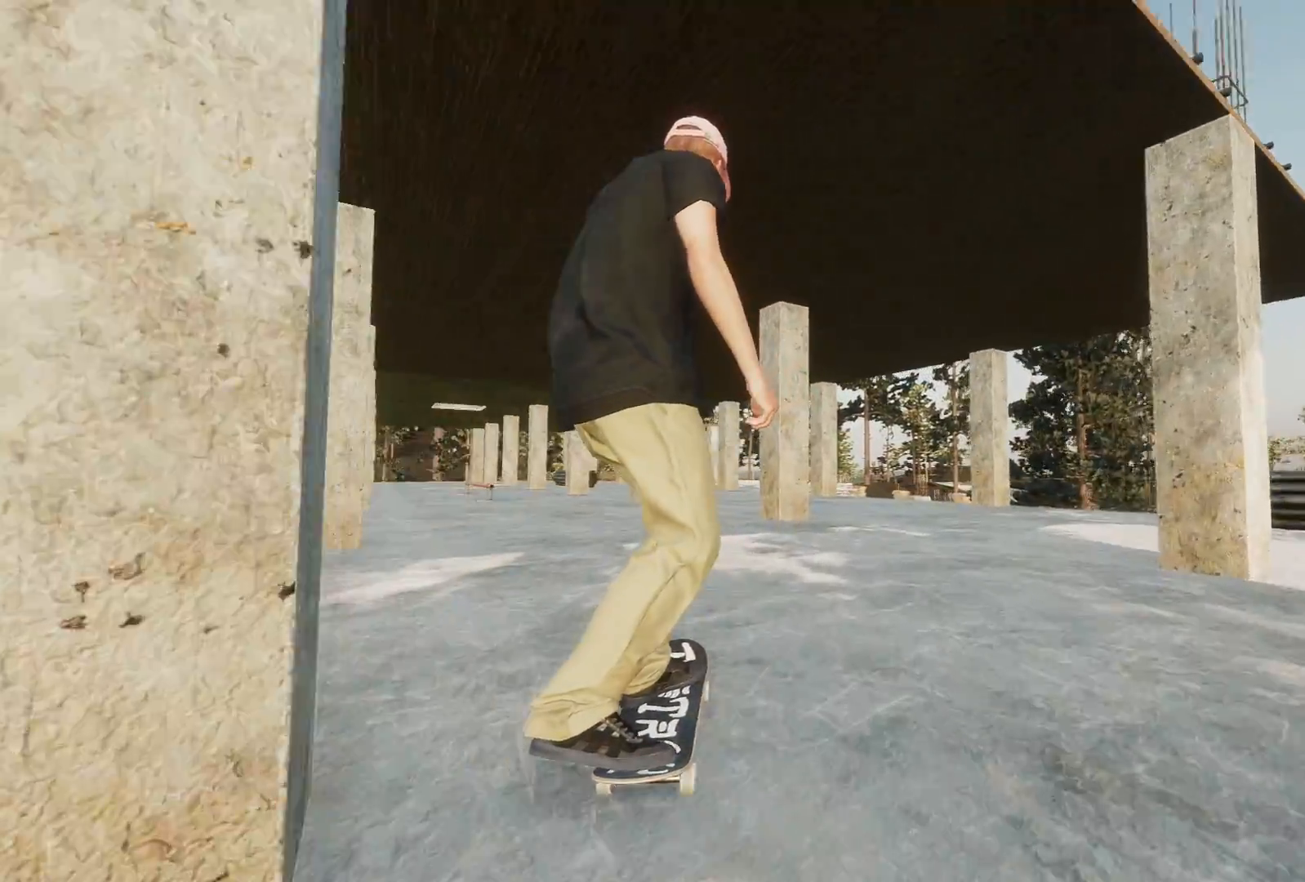
{"buttons": ["R2"], "left_stick": "center", "right_stick": "center", "events": [[217, "L2", "up"], [383, "R2", "down"]]}
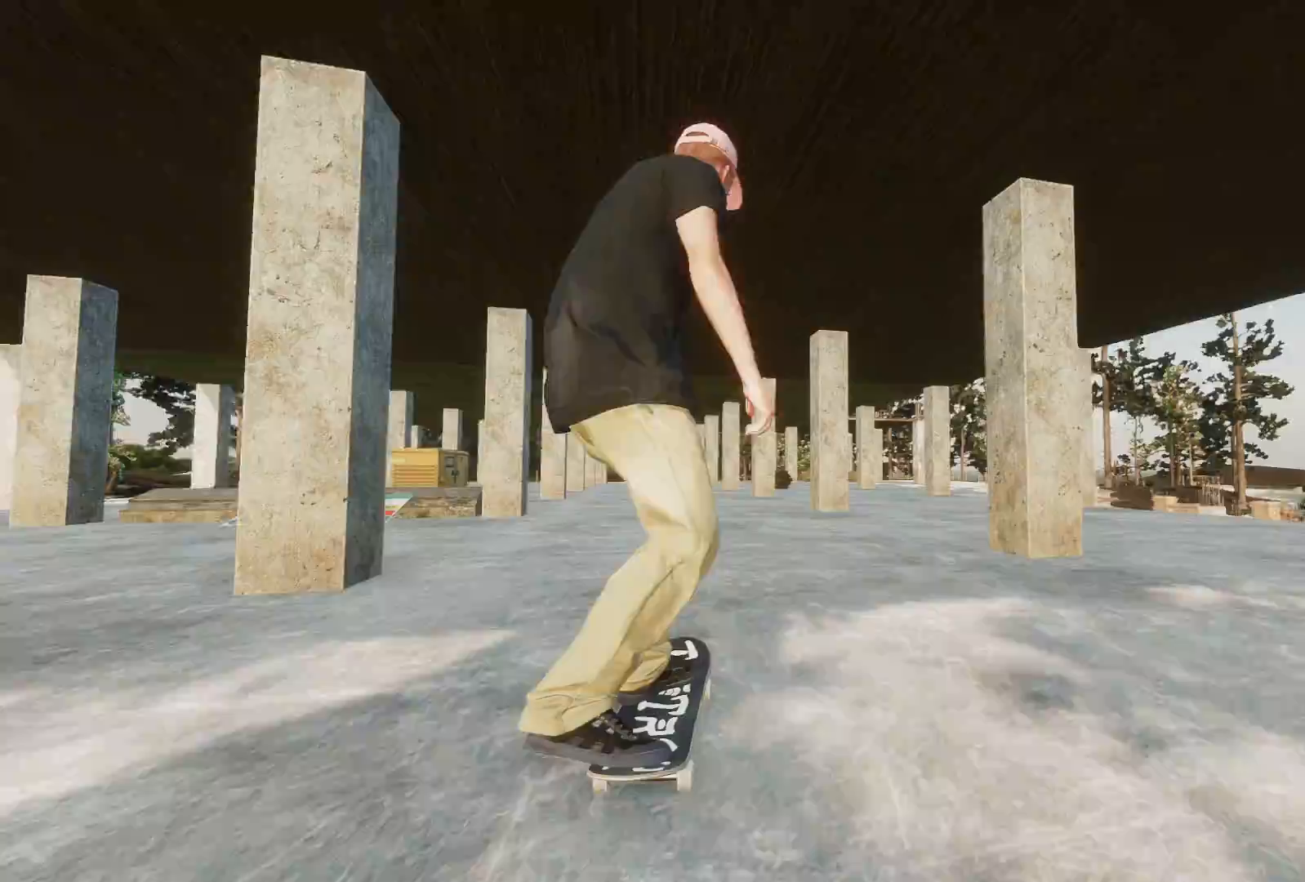
{"buttons": [], "left_stick": "center", "right_stick": "center", "events": [[350, "R2", "up"]]}
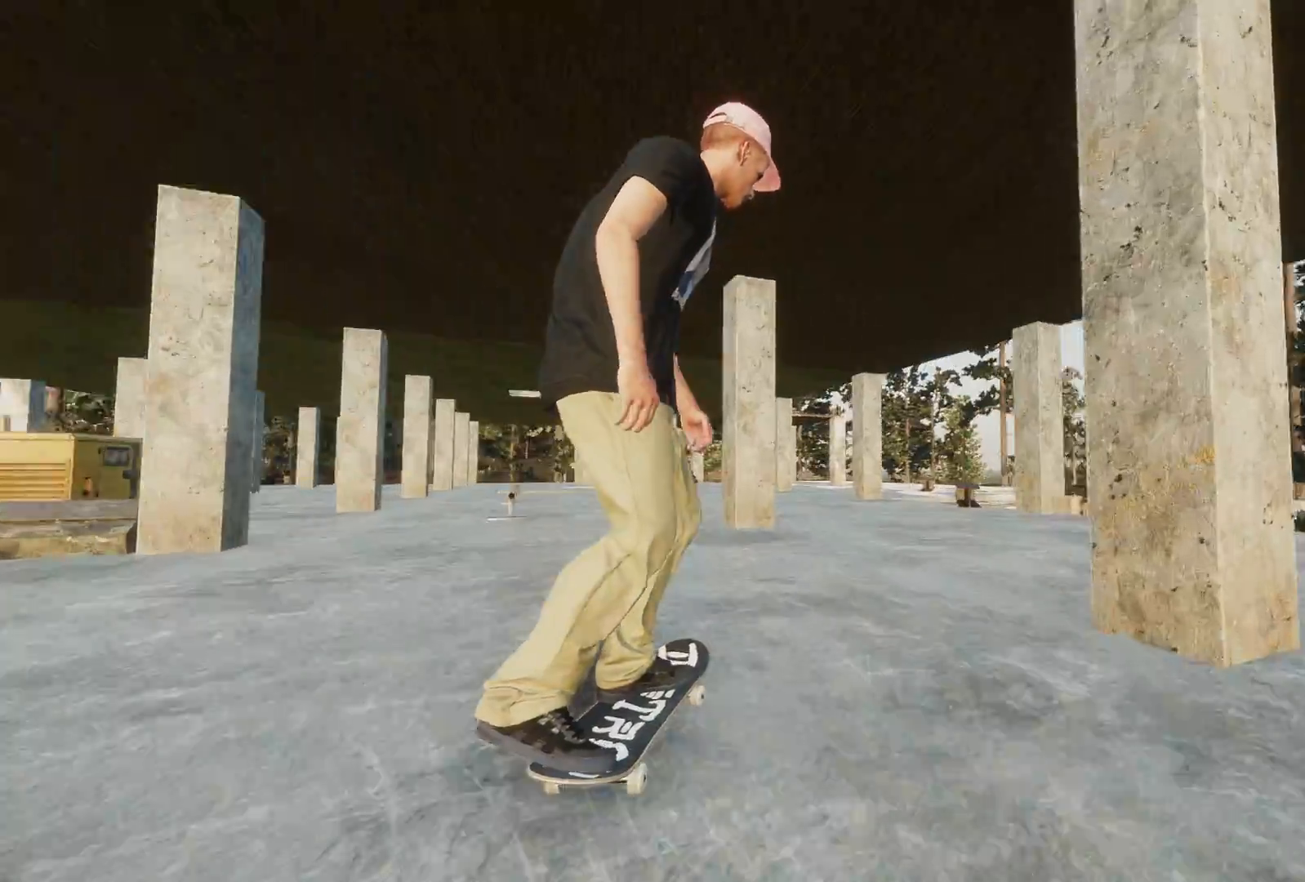
{"buttons": [], "left_stick": "center", "right_stick": "center", "events": [[83, "R2", "down"], [367, "R2", "up"]]}
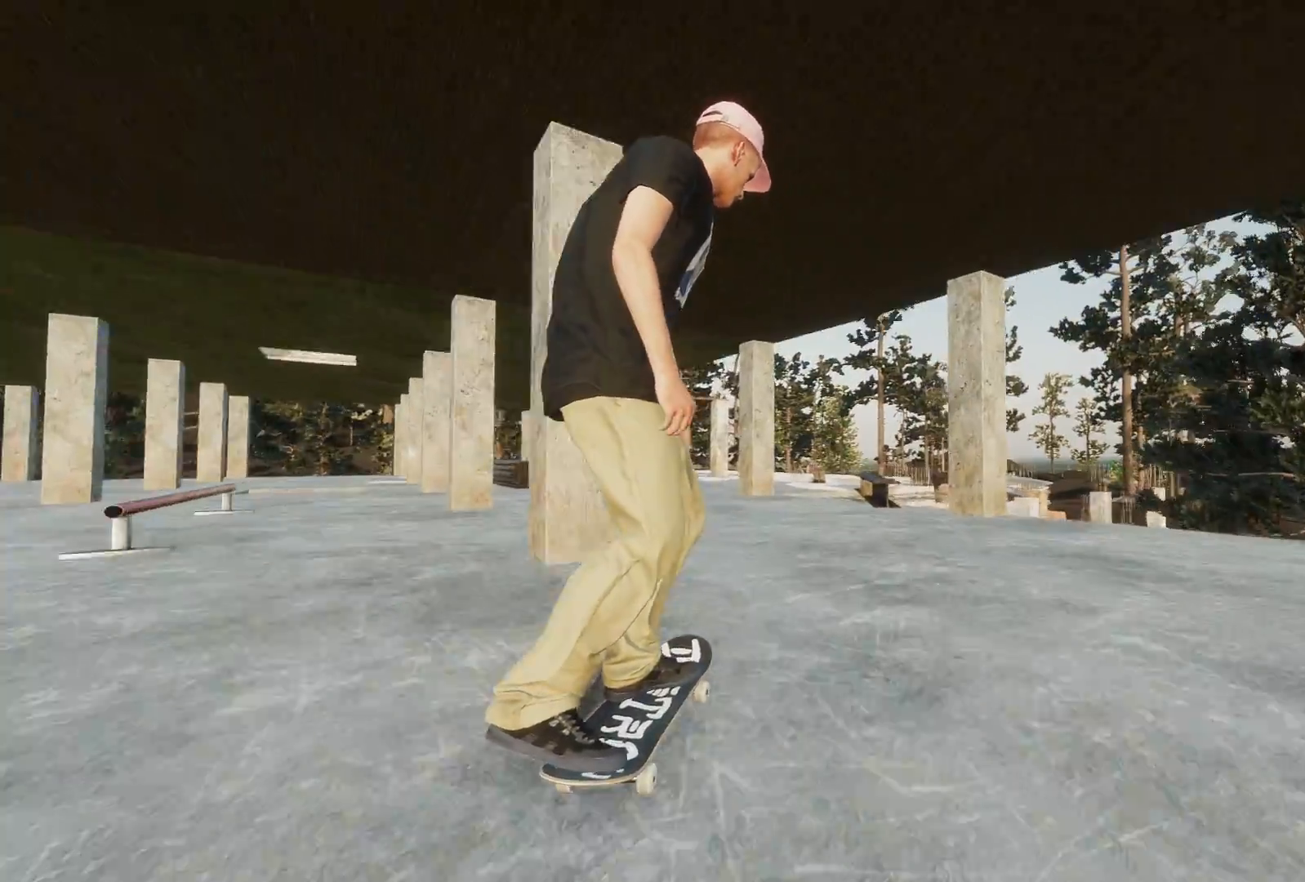
{"buttons": [], "left_stick": "center", "right_stick": "center", "events": [[67, "R2", "down"], [383, "R2", "up"]]}
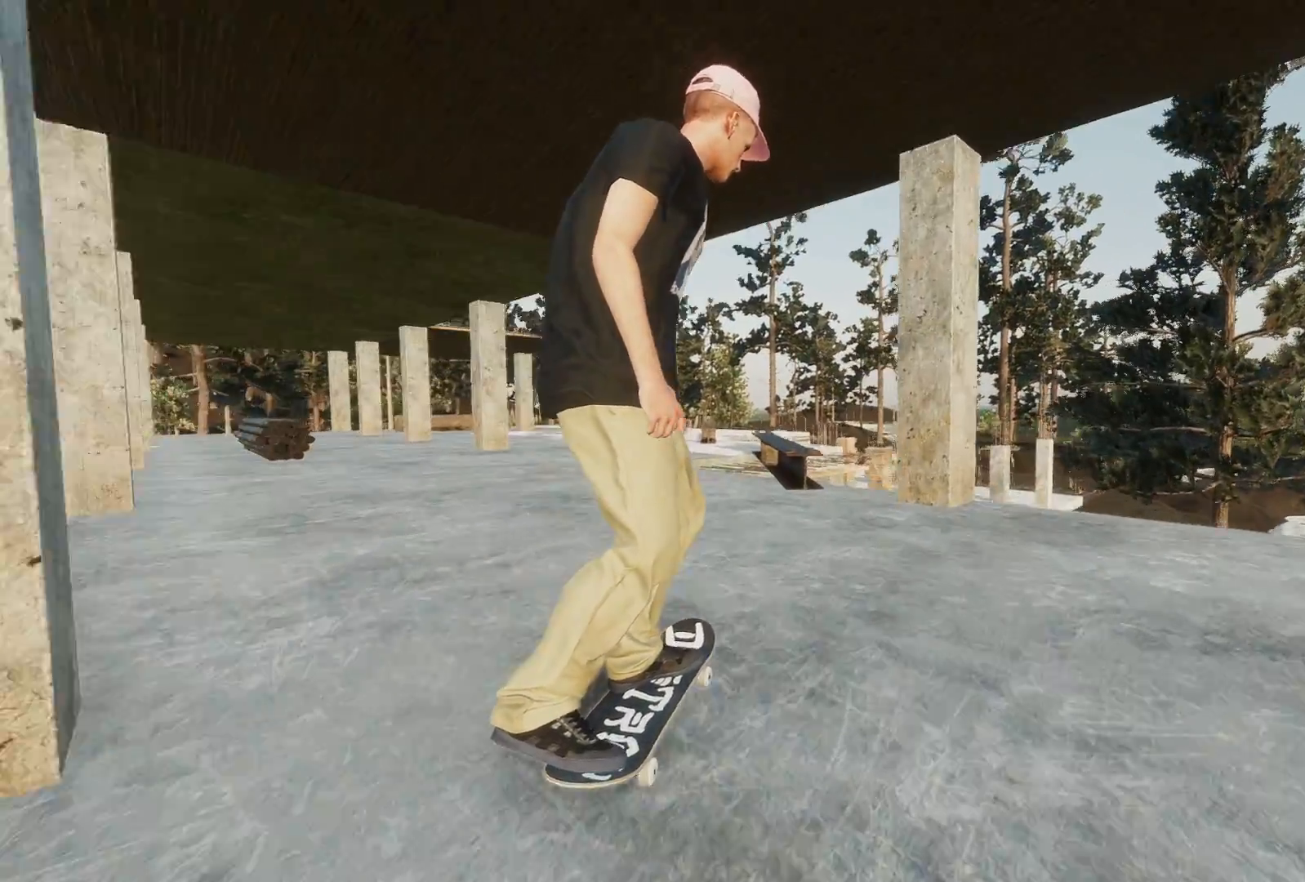
{"buttons": [], "left_stick": "center", "right_stick": "center", "events": [[267, "right_stick", "down"], [283, "left_stick", "down"], [467, "left_stick", "center"], [467, "right_stick", "center"]]}
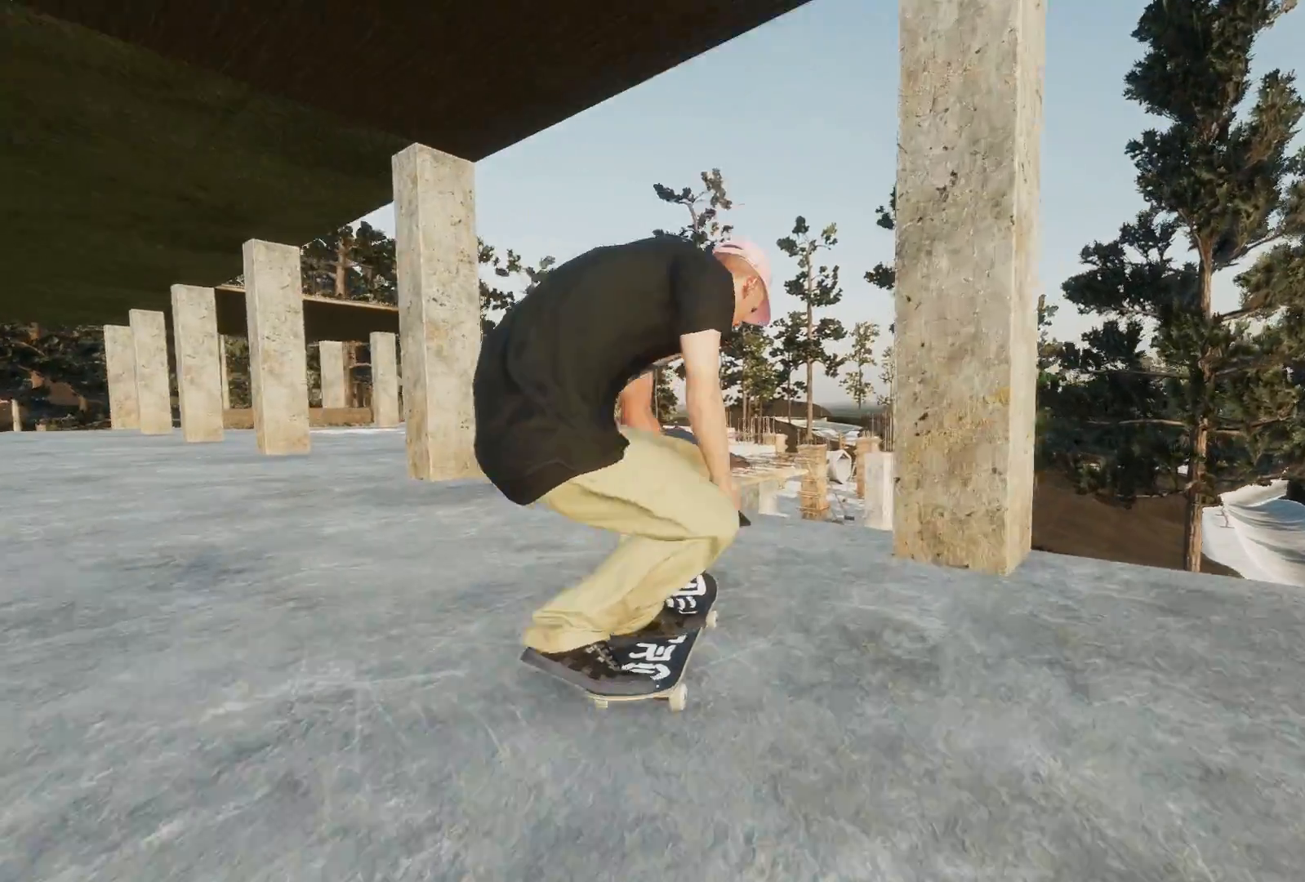
{"buttons": [], "left_stick": "down", "right_stick": "down", "events": [[67, "R2", "down"], [83, "right_stick", "down-left"], [117, "left_stick", "down"], [267, "R2", "up"], [417, "right_stick", "down"]]}
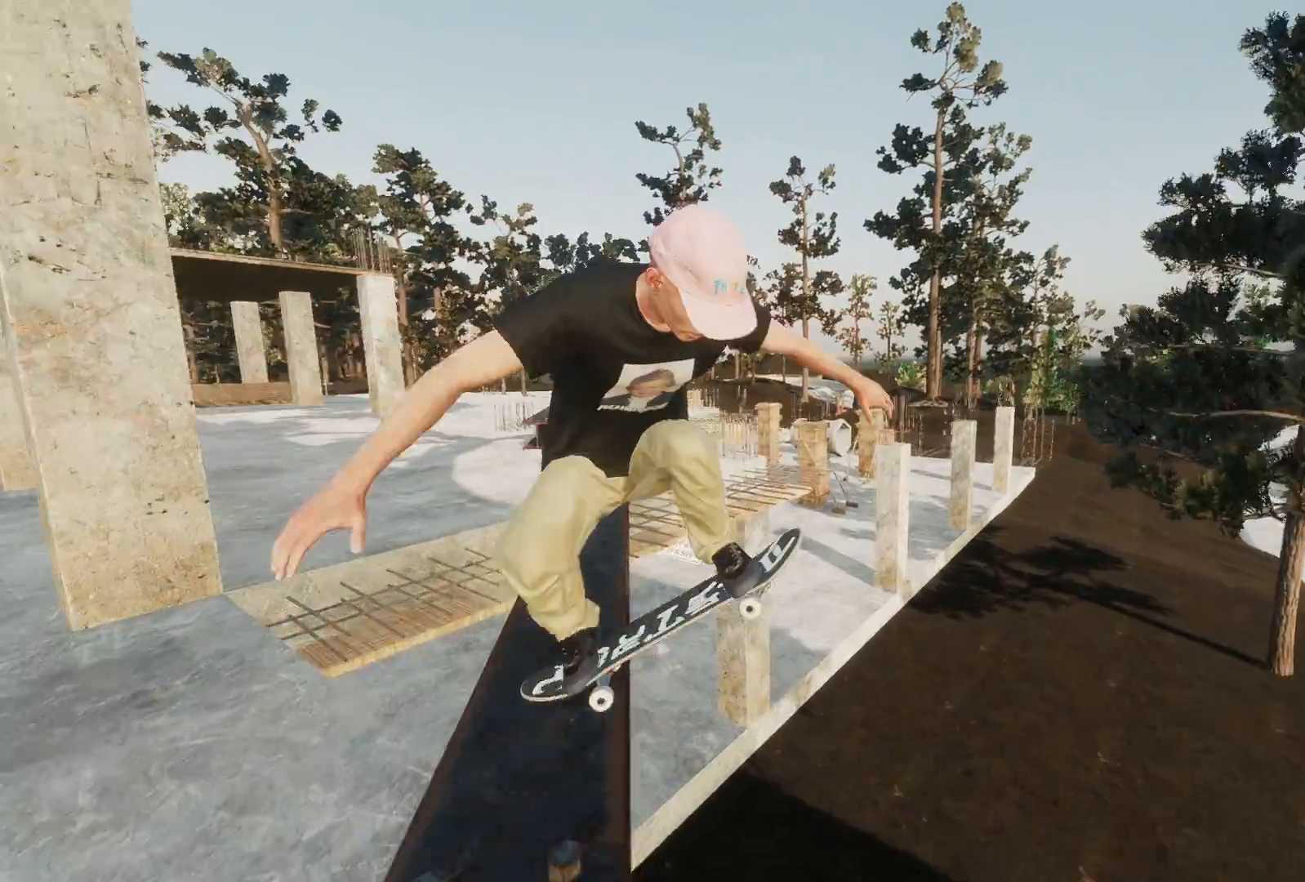
{"buttons": [], "left_stick": "down", "right_stick": "down", "events": []}
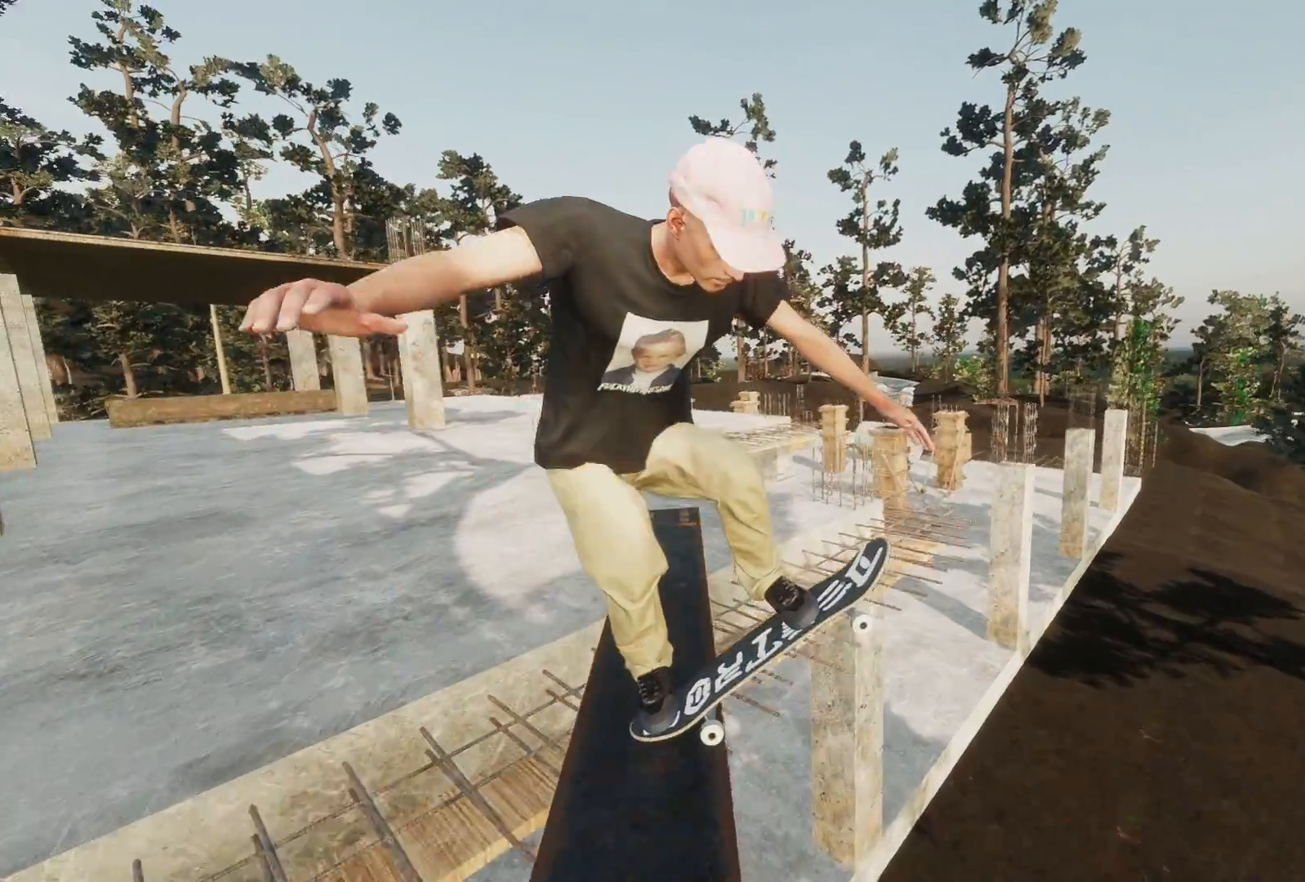
{"buttons": [], "left_stick": "down", "right_stick": "down", "events": []}
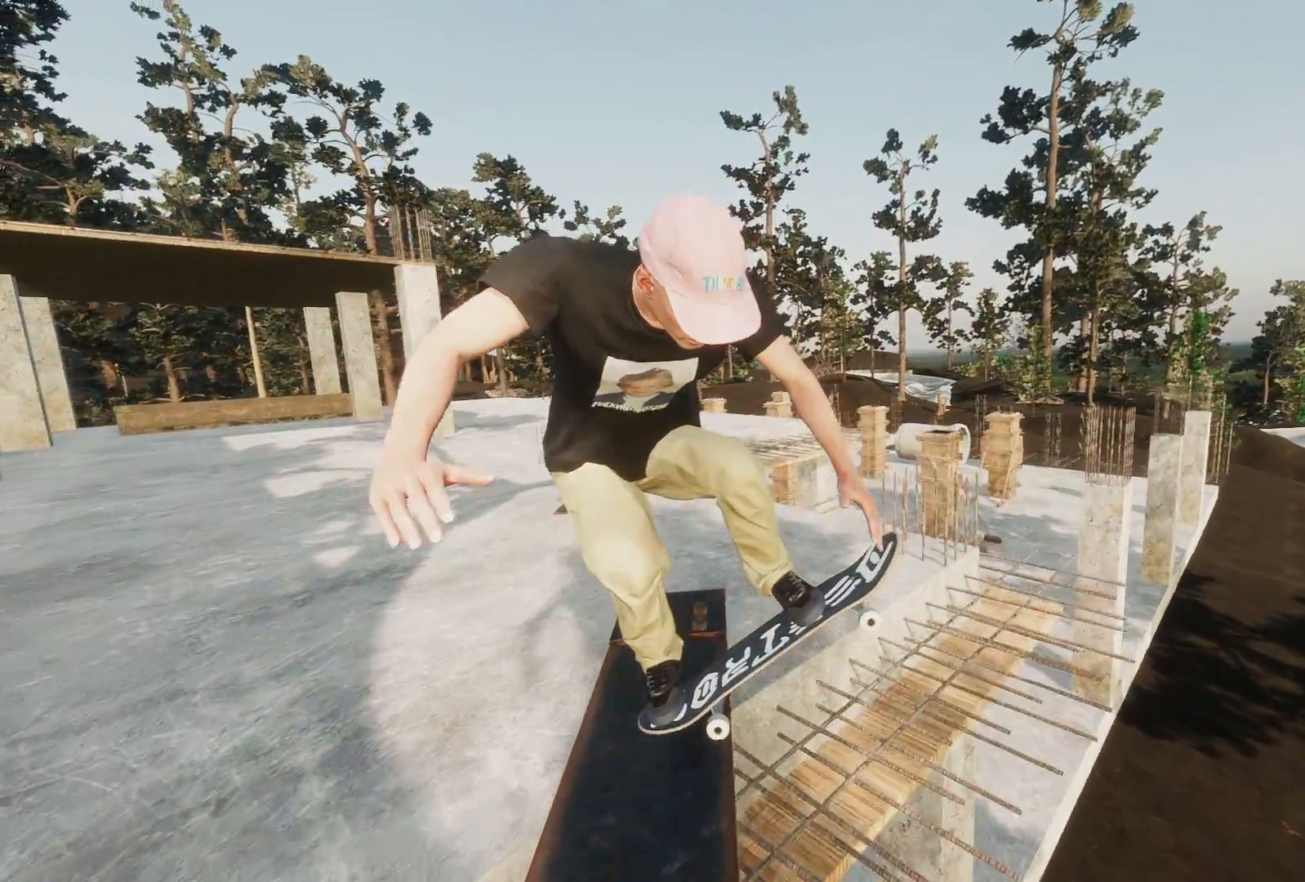
{"buttons": ["DPAD_UP"], "left_stick": "center", "right_stick": "center", "events": [[267, "left_stick", "center"], [367, "right_stick", "center"], [417, "DPAD_UP", "down"]]}
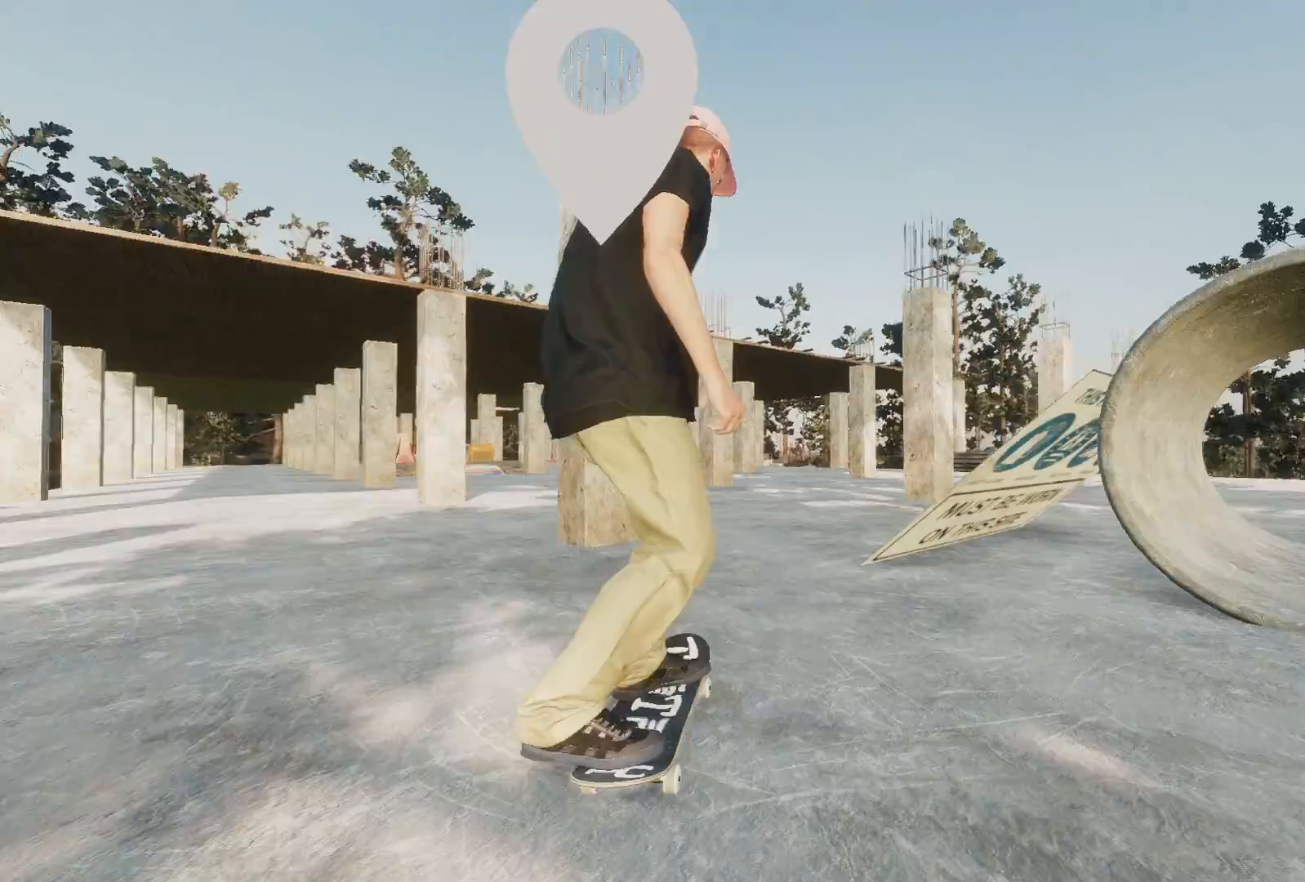
{"buttons": [], "left_stick": "left", "right_stick": "center", "events": [[33, "DPAD_UP", "up"], [267, "Y", "down"], [367, "Y", "up"], [367, "left_stick", "up-left"], [417, "left_stick", "left"]]}
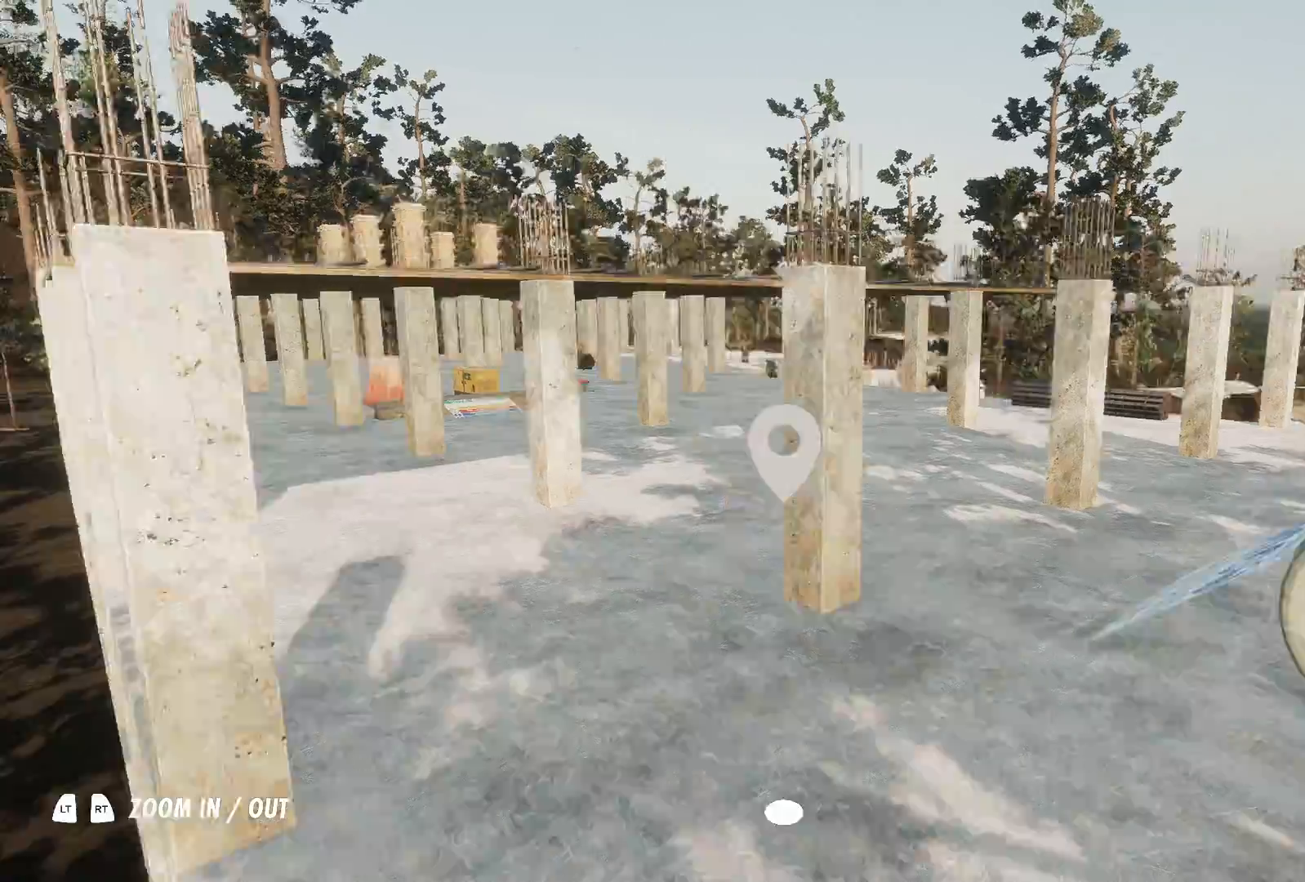
{"buttons": [], "left_stick": "up-left", "right_stick": "center", "events": [[83, "left_stick", "up-left"], [133, "right_stick", "right"], [317, "left_stick", "center"], [317, "right_stick", "center"], [467, "left_stick", "up-left"]]}
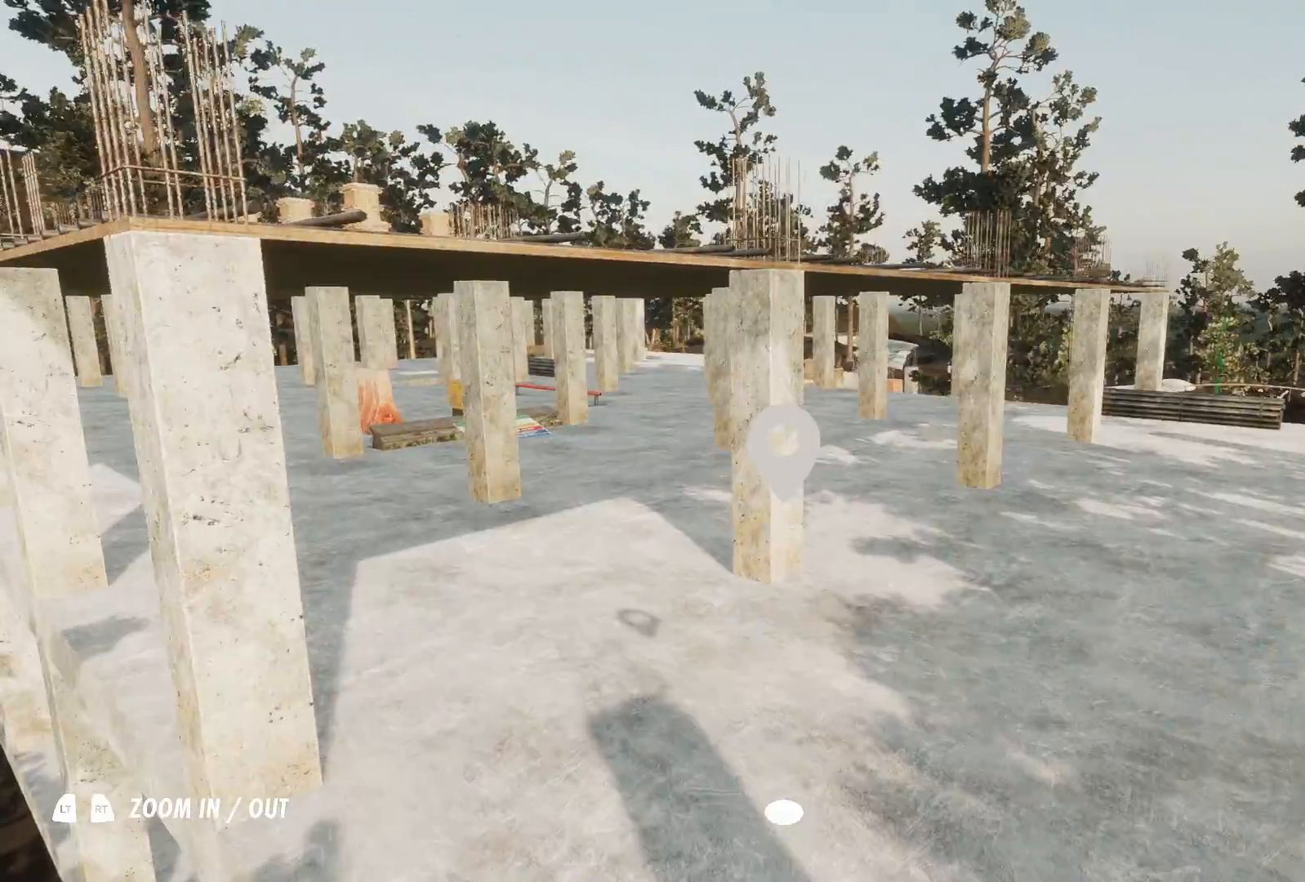
{"buttons": ["A", "R2"], "left_stick": "center", "right_stick": "center", "events": [[117, "left_stick", "center"], [267, "left_stick", "up"], [333, "left_stick", "center"], [383, "A", "down"], [483, "R2", "down"]]}
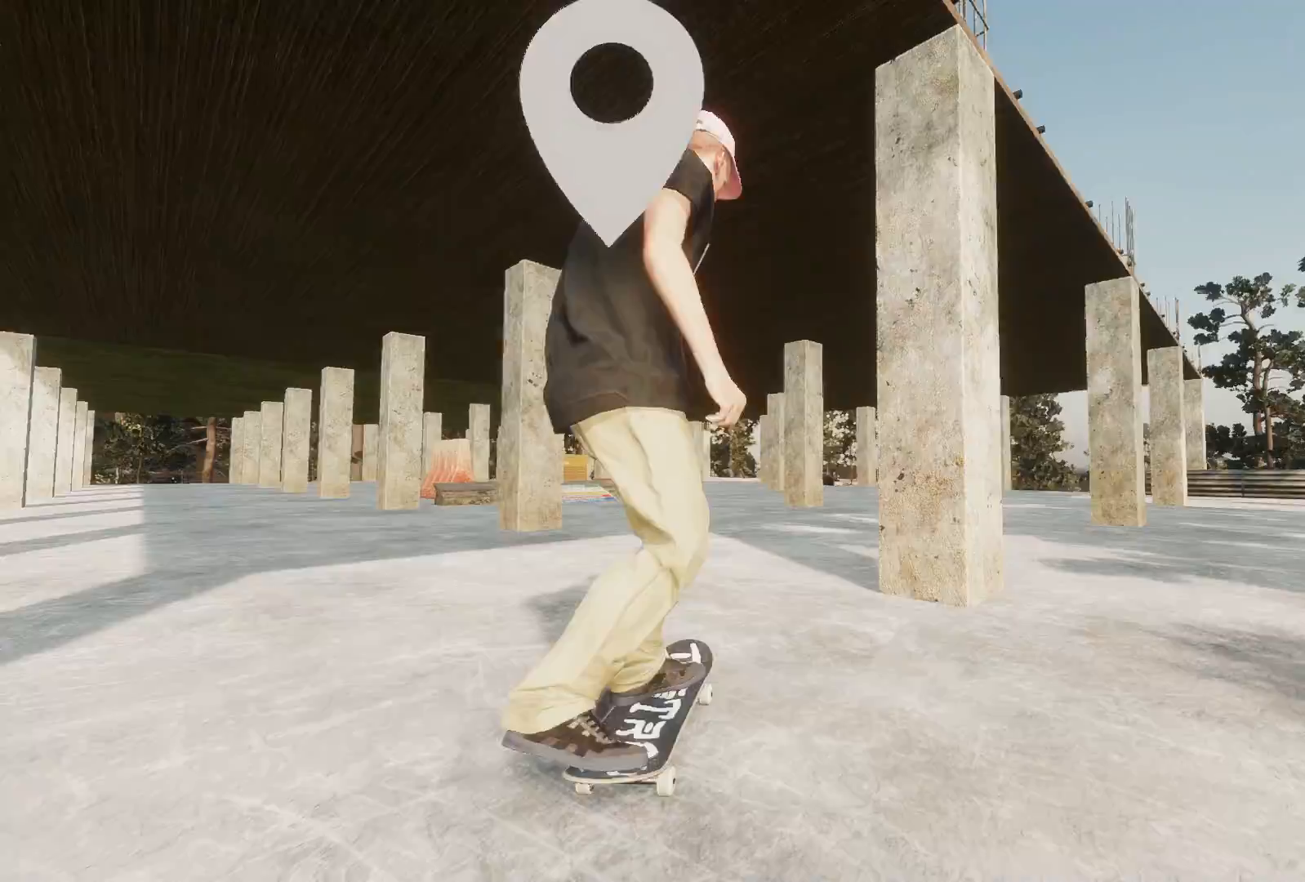
{"buttons": ["A"], "left_stick": "center", "right_stick": "center", "events": [[217, "R2", "up"]]}
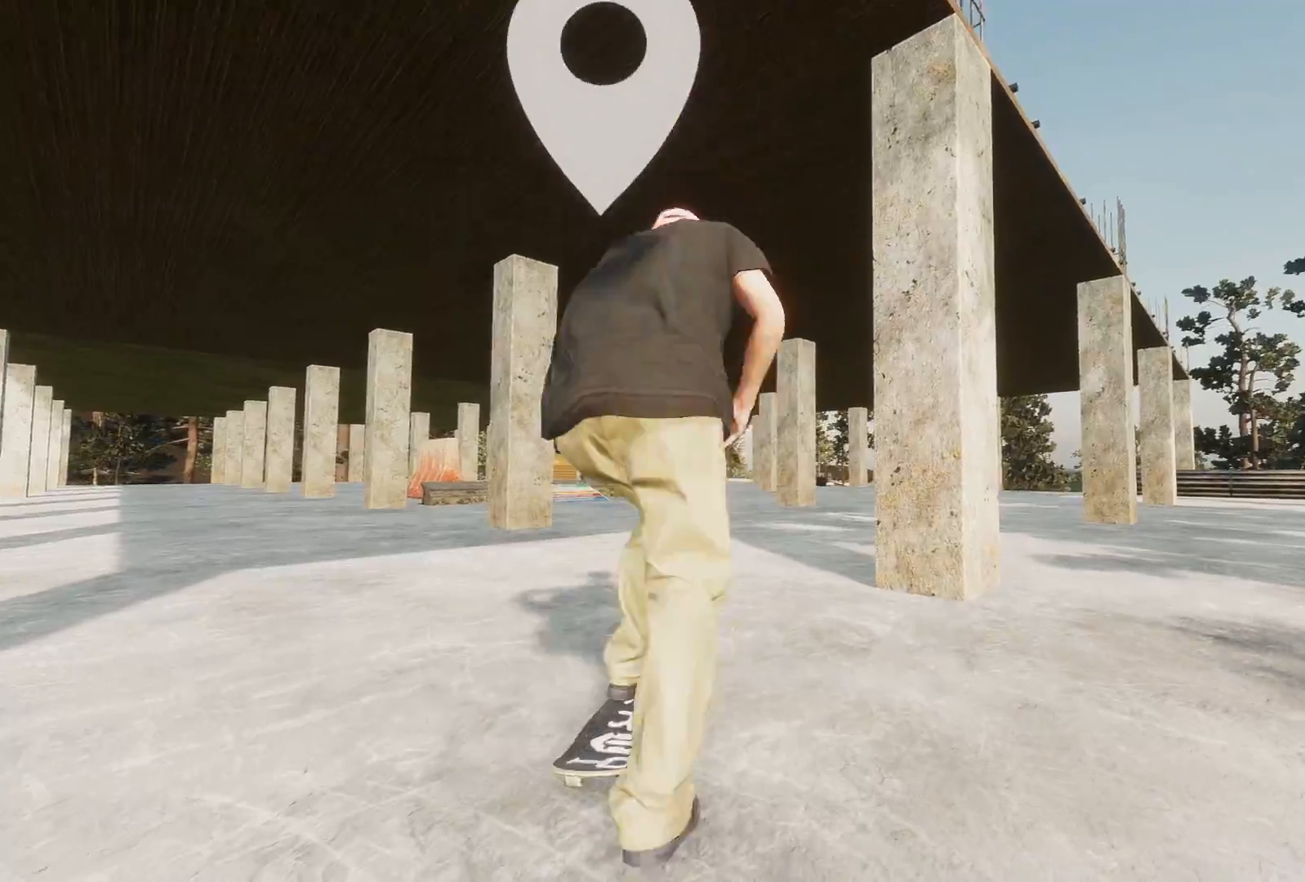
{"buttons": [], "left_stick": "center", "right_stick": "center", "events": [[133, "A", "up"], [167, "R2", "down"], [433, "R2", "up"]]}
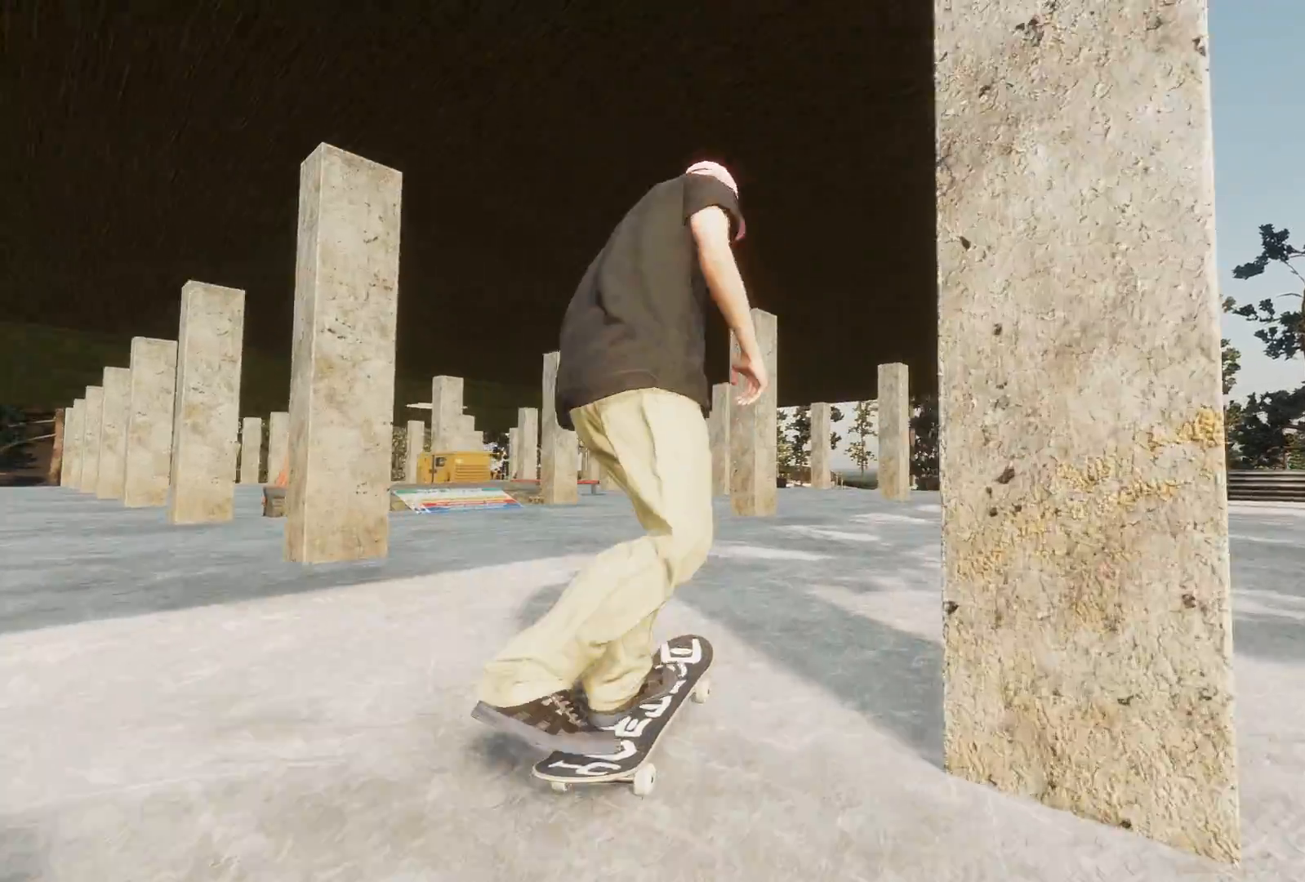
{"buttons": [], "left_stick": "center", "right_stick": "center", "events": [[67, "A", "down"], [233, "A", "up"]]}
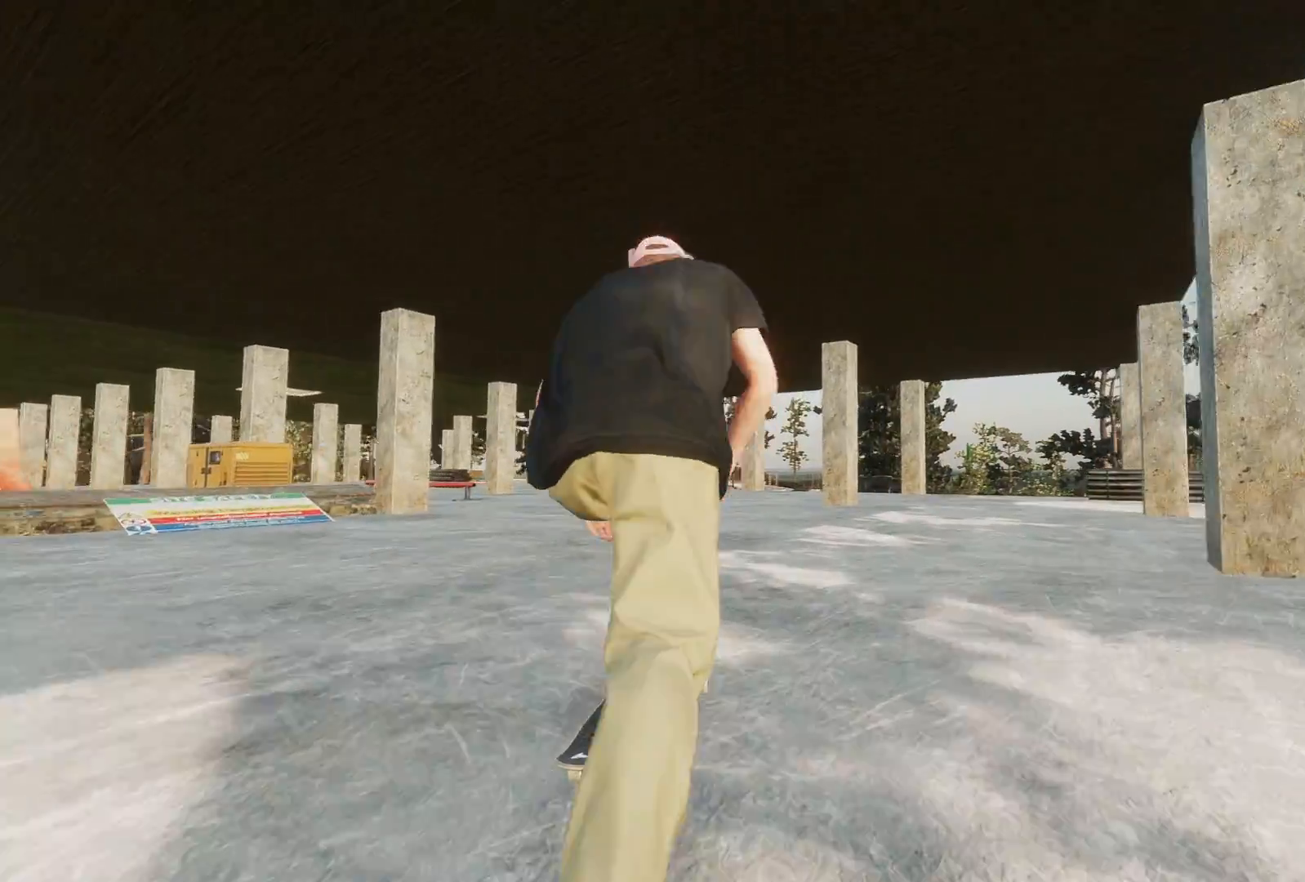
{"buttons": [], "left_stick": "center", "right_stick": "center", "events": [[33, "L2", "down"], [167, "L2", "up"]]}
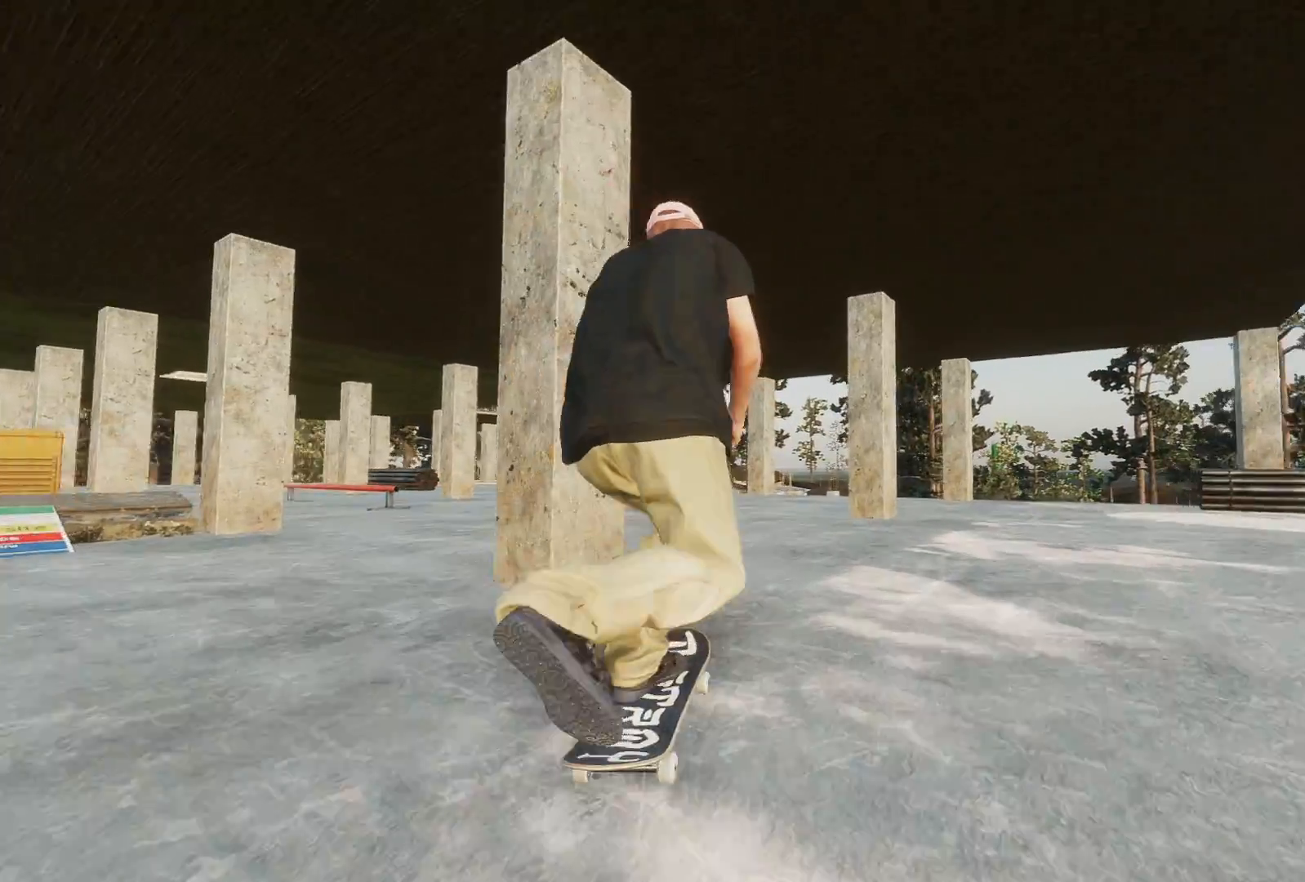
{"buttons": [], "left_stick": "center", "right_stick": "center", "events": [[67, "L2", "down"], [367, "L2", "up"]]}
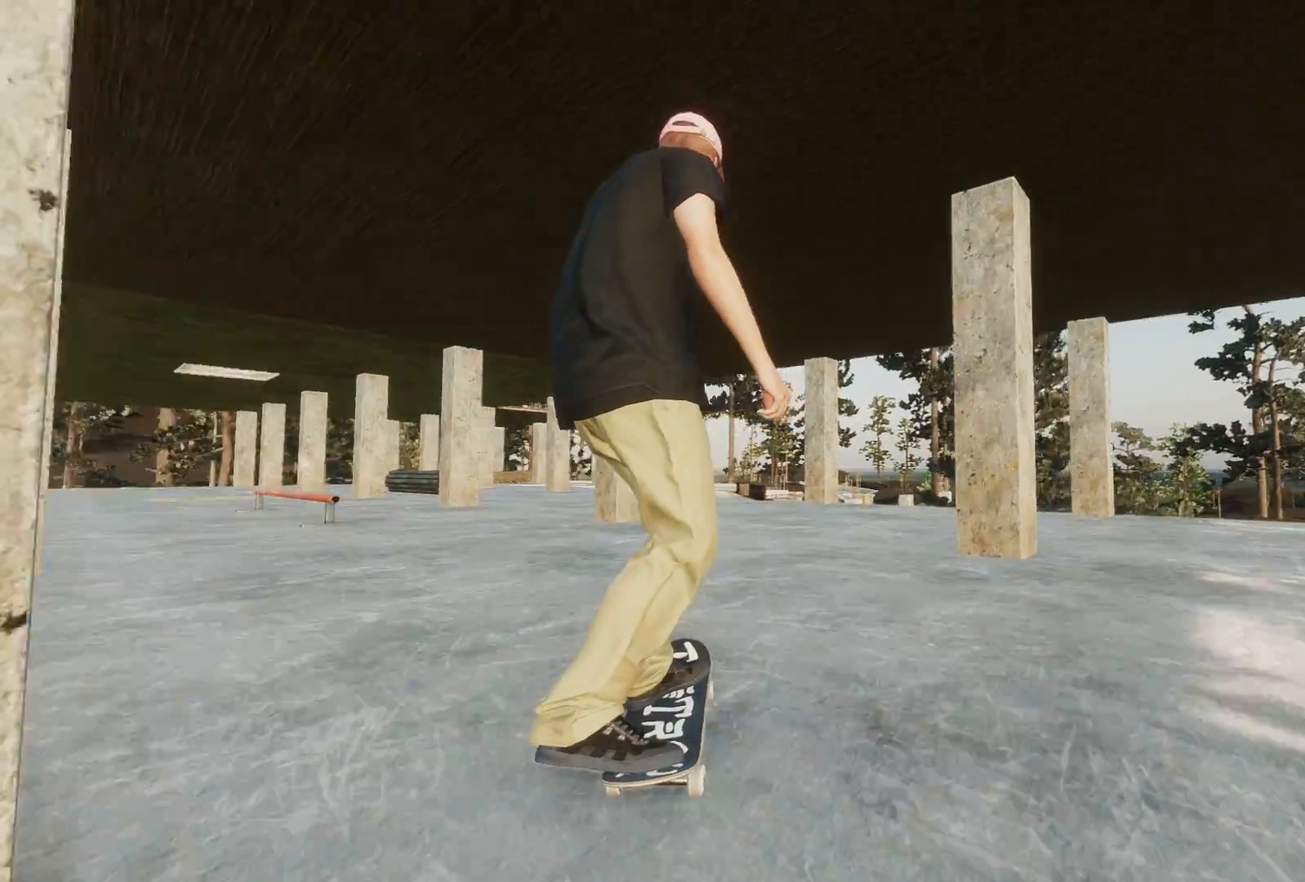
{"buttons": [], "left_stick": "center", "right_stick": "center", "events": [[217, "R2", "down"], [383, "R2", "up"]]}
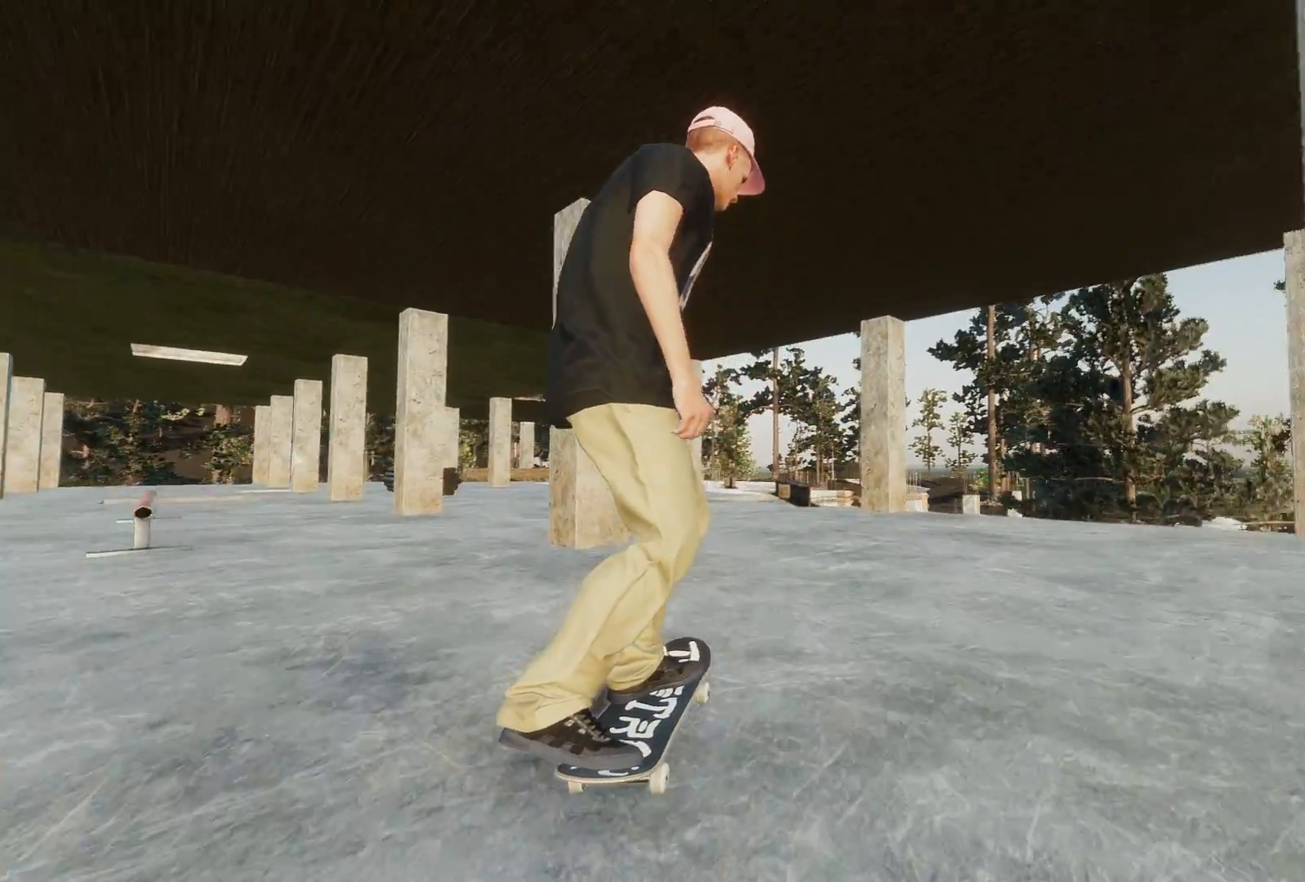
{"buttons": [], "left_stick": "center", "right_stick": "center", "events": [[367, "L2", "down"], [433, "L2", "up"]]}
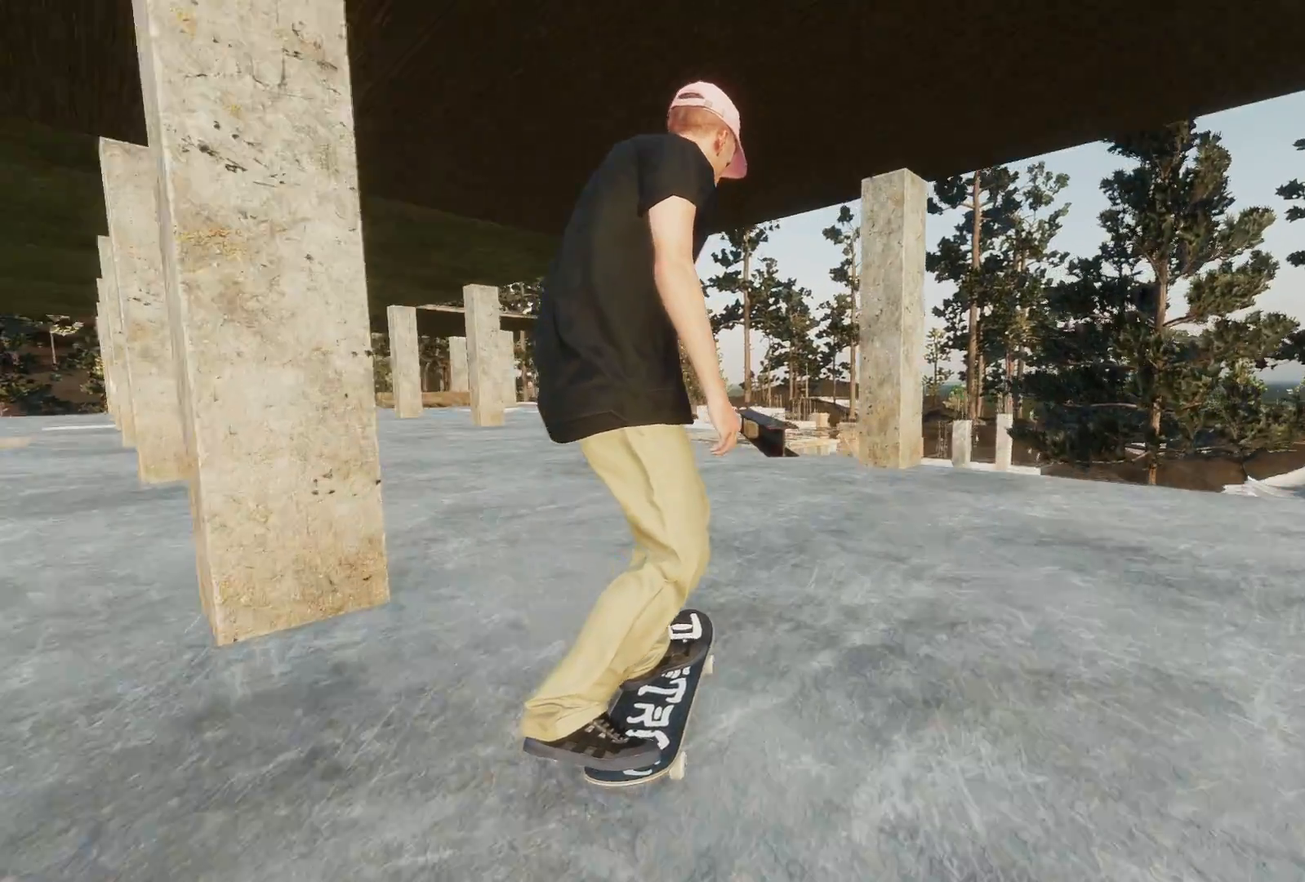
{"buttons": [], "left_stick": "down", "right_stick": "down", "events": [[217, "L2", "down"], [283, "L2", "up"], [367, "right_stick", "down"], [417, "left_stick", "down"]]}
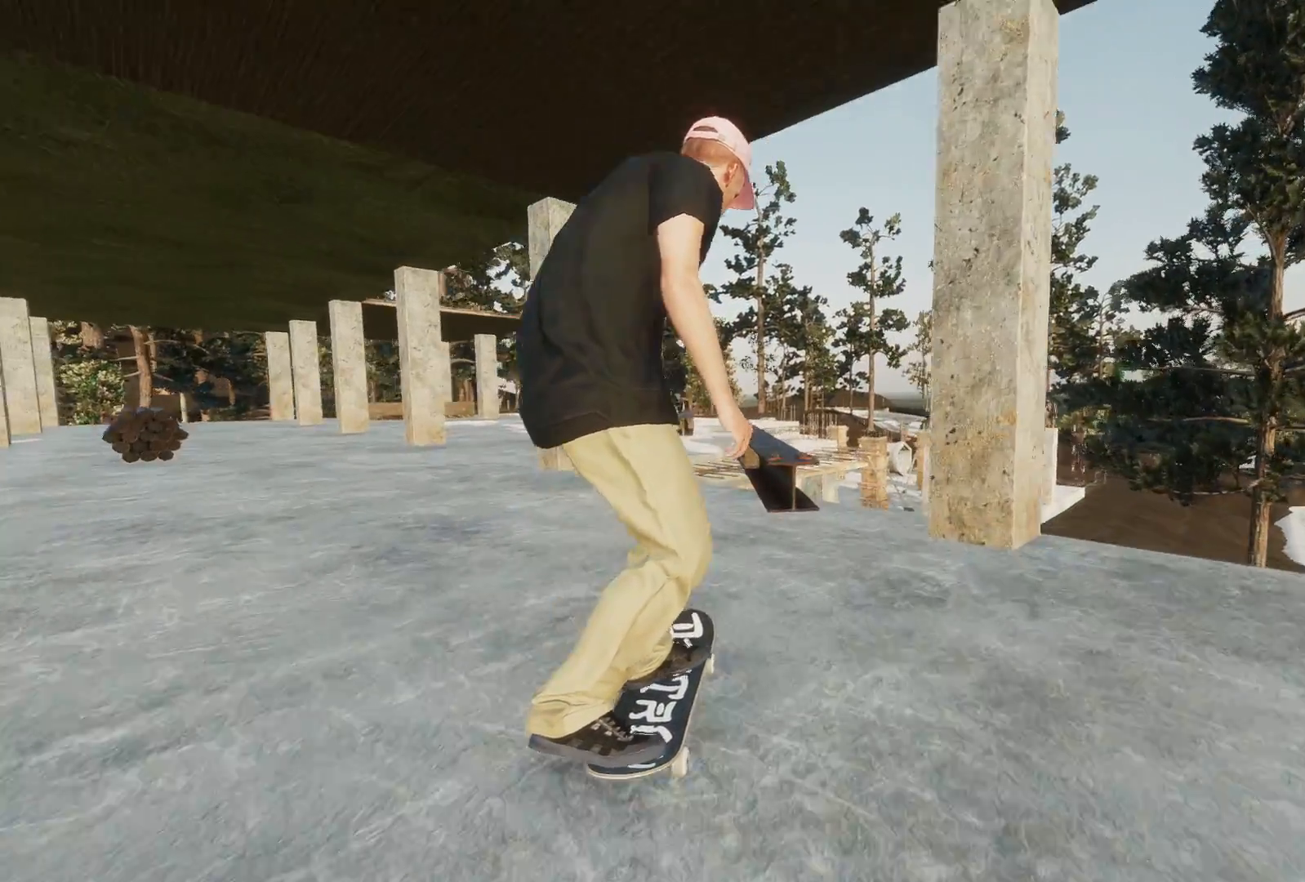
{"buttons": ["R2"], "left_stick": "up", "right_stick": "up", "events": [[267, "left_stick", "center"], [267, "right_stick", "center"], [333, "R2", "down"], [417, "left_stick", "up"], [417, "right_stick", "up"]]}
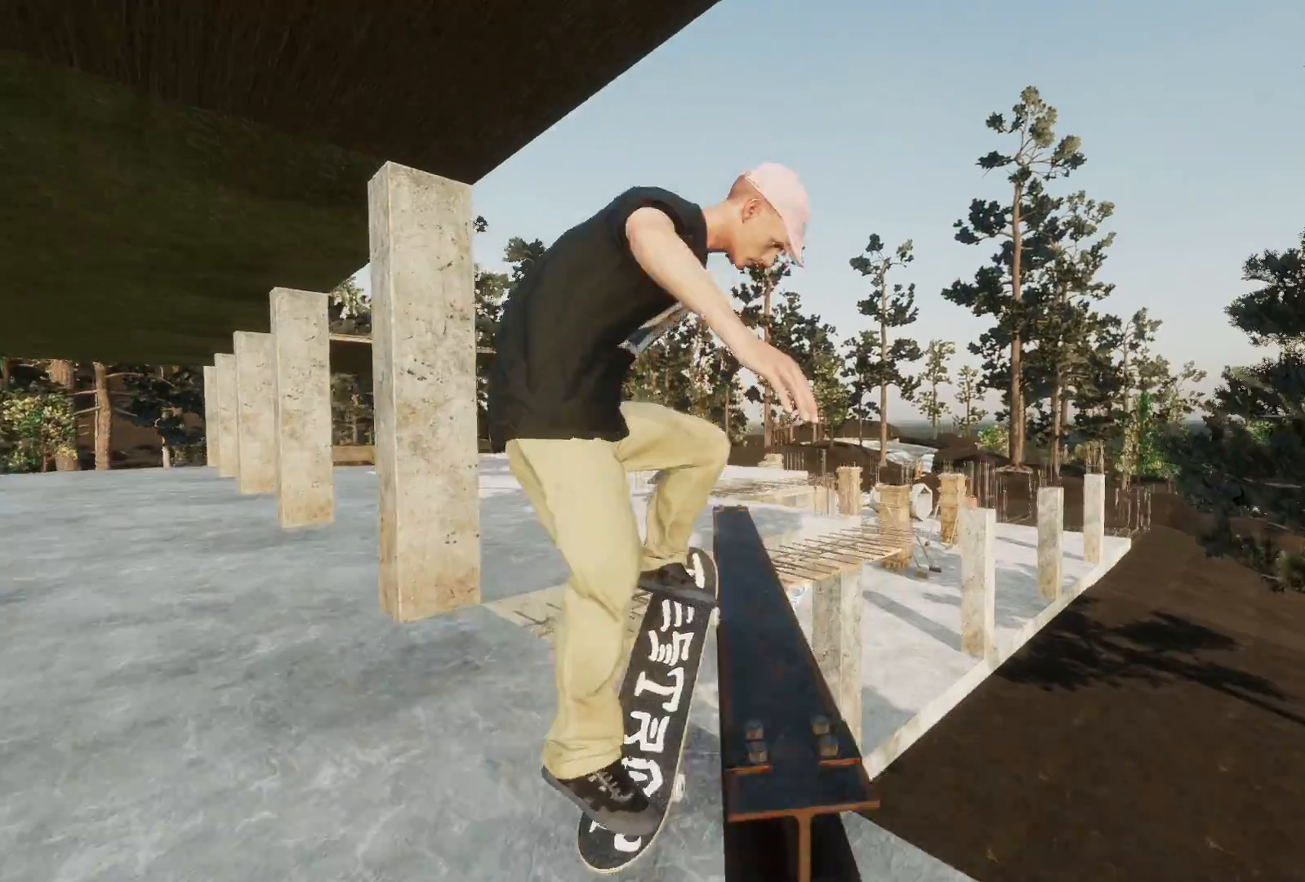
{"buttons": [], "left_stick": "up-right", "right_stick": "up", "events": [[67, "left_stick", "up-right"], [117, "R2", "up"]]}
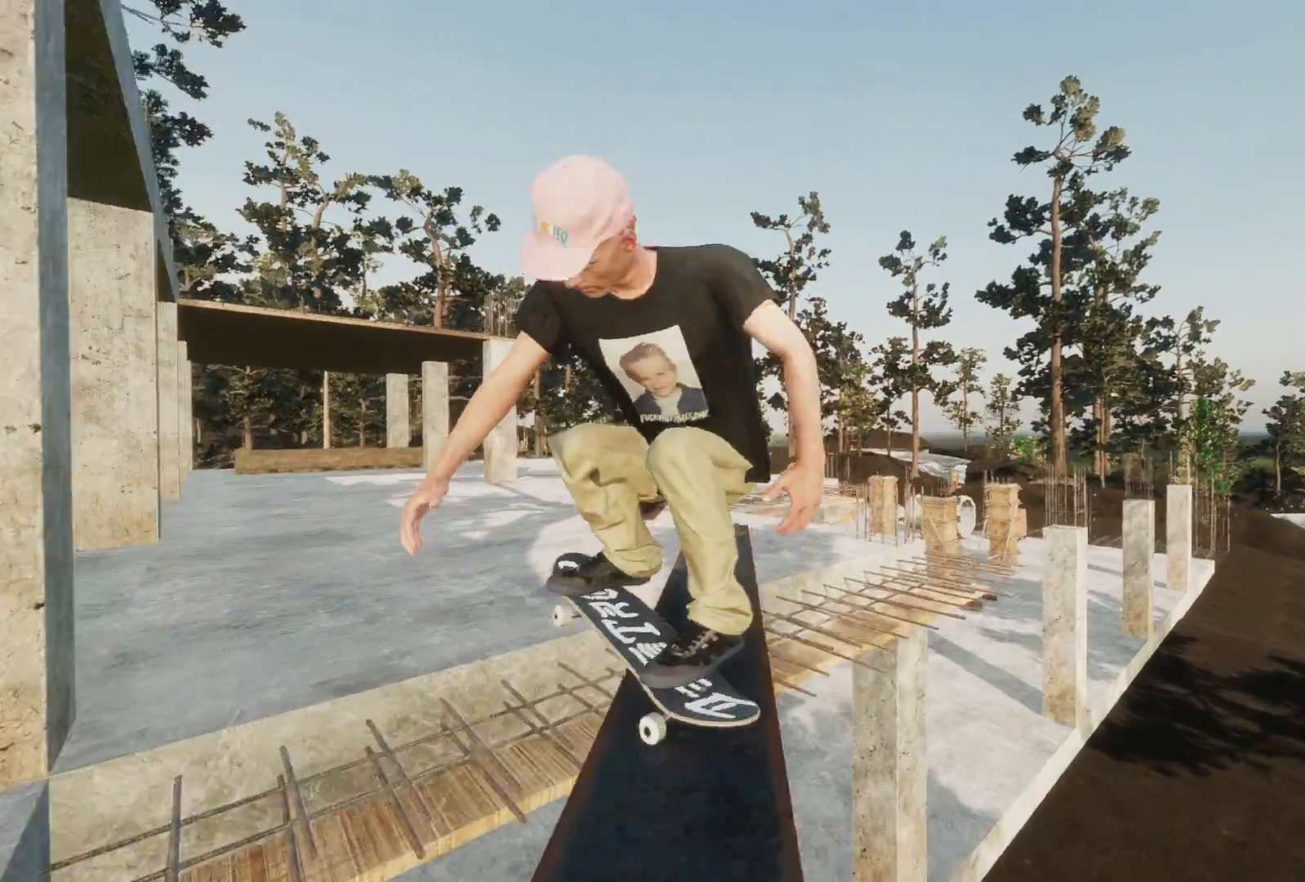
{"buttons": [], "left_stick": "up", "right_stick": "up", "events": [[317, "left_stick", "up"]]}
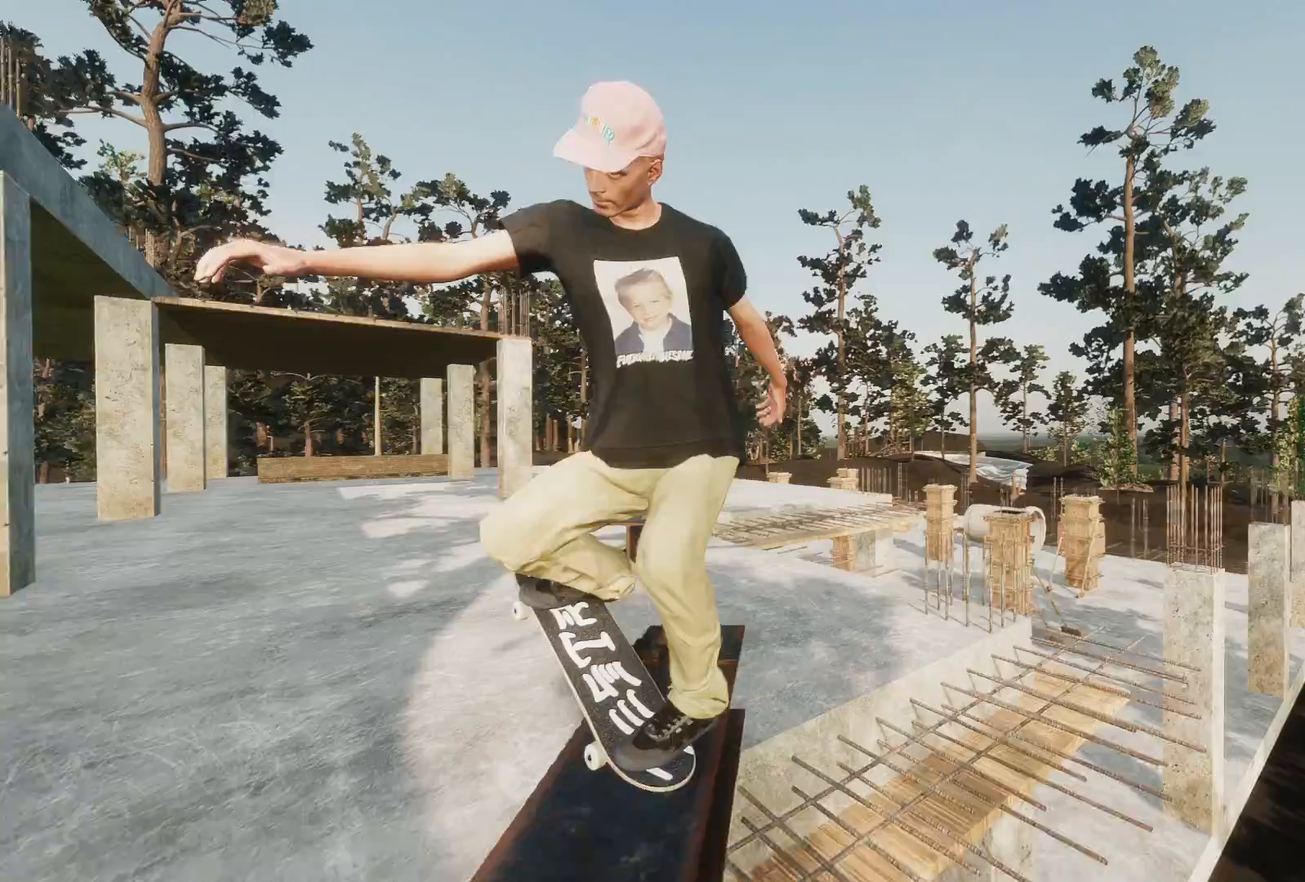
{"buttons": [], "left_stick": "up-left", "right_stick": "center", "events": [[267, "left_stick", "up-left"], [483, "right_stick", "center"]]}
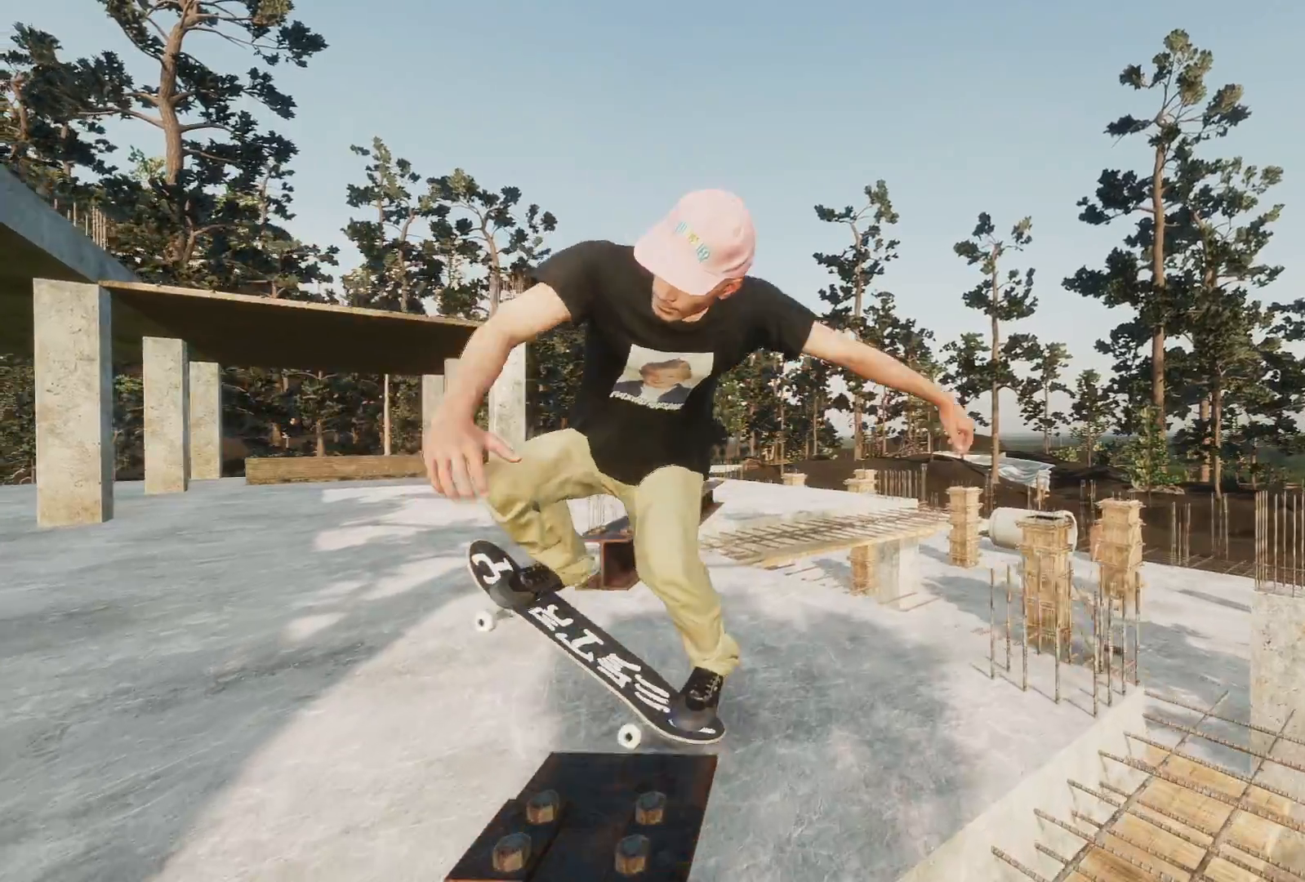
{"buttons": ["A"], "left_stick": "center", "right_stick": "center", "events": [[17, "left_stick", "center"], [217, "DPAD_UP", "down"], [333, "DPAD_UP", "up"], [367, "A", "down"]]}
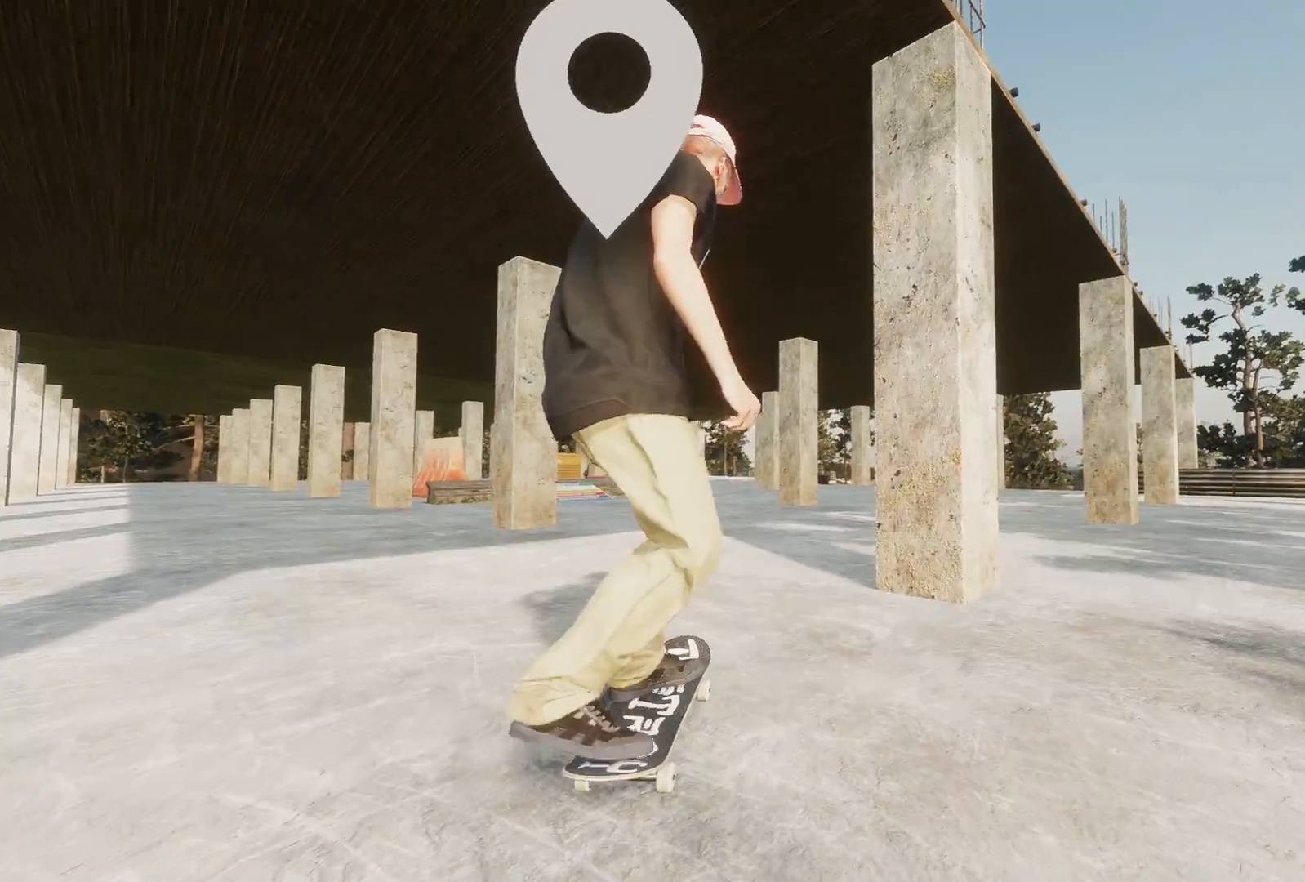
{"buttons": [], "left_stick": "center", "right_stick": "center", "events": [[267, "L2", "down"], [433, "A", "up"], [467, "L2", "up"]]}
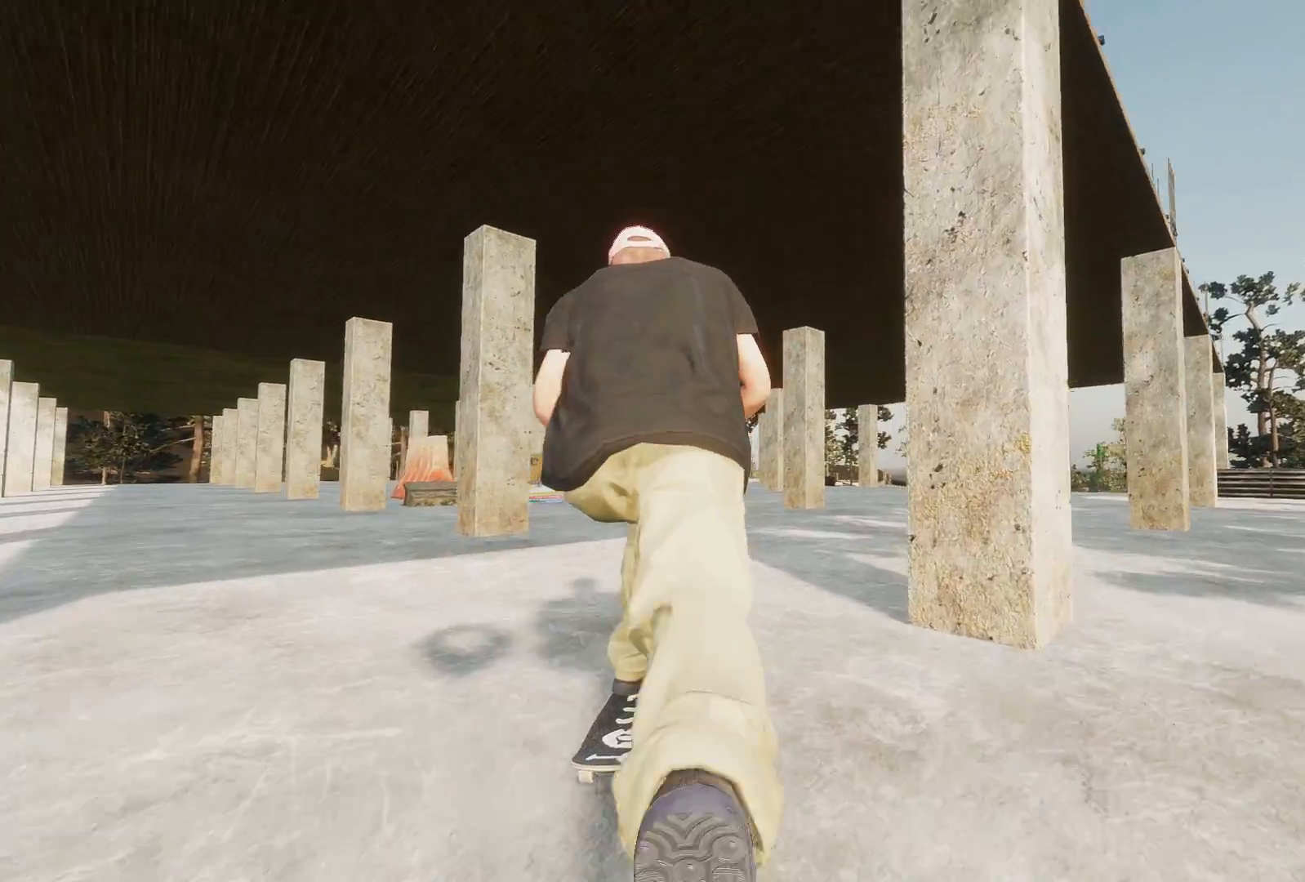
{"buttons": ["R2"], "left_stick": "center", "right_stick": "center", "events": [[167, "R2", "down"]]}
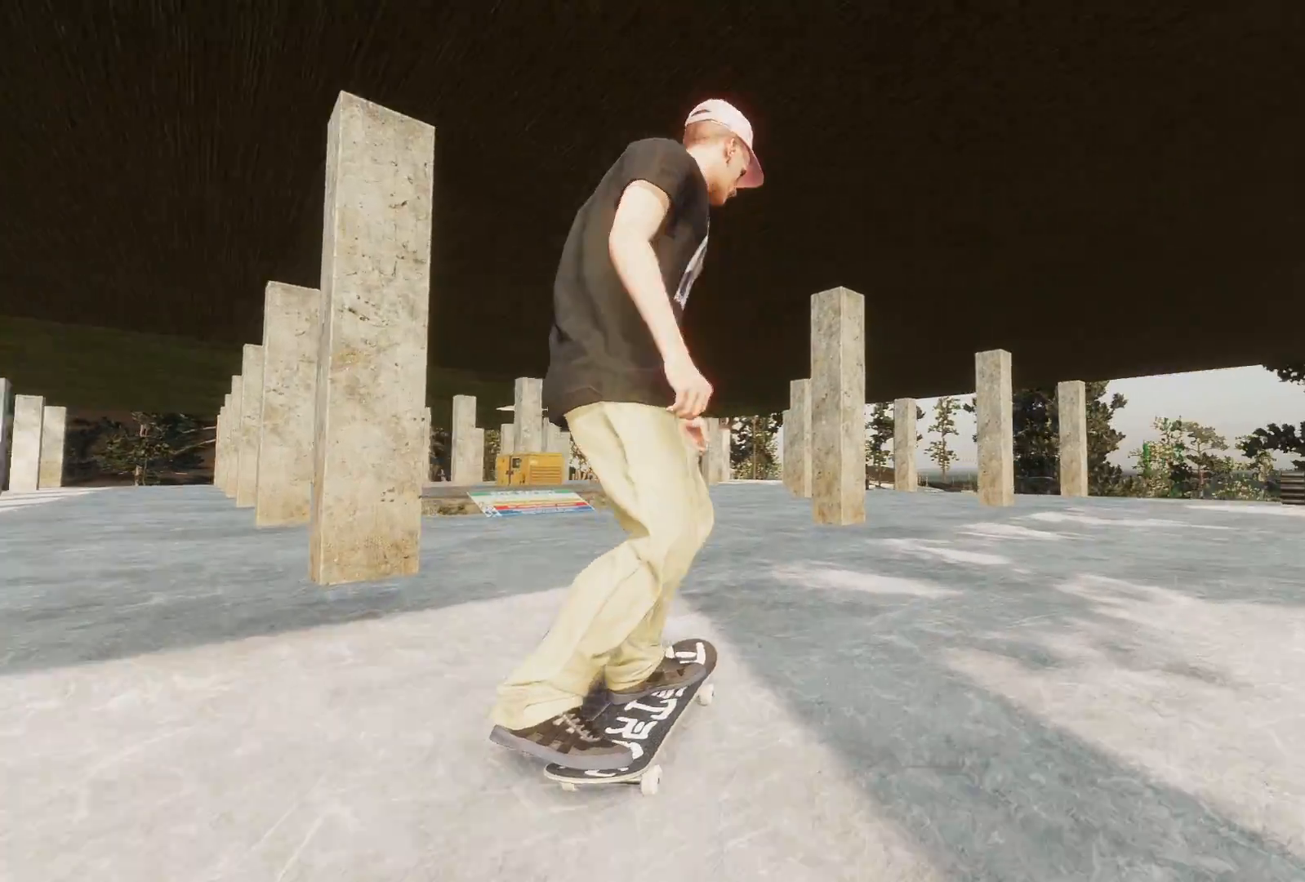
{"buttons": [], "left_stick": "center", "right_stick": "center", "events": [[167, "R2", "up"], [317, "A", "down"], [383, "A", "up"]]}